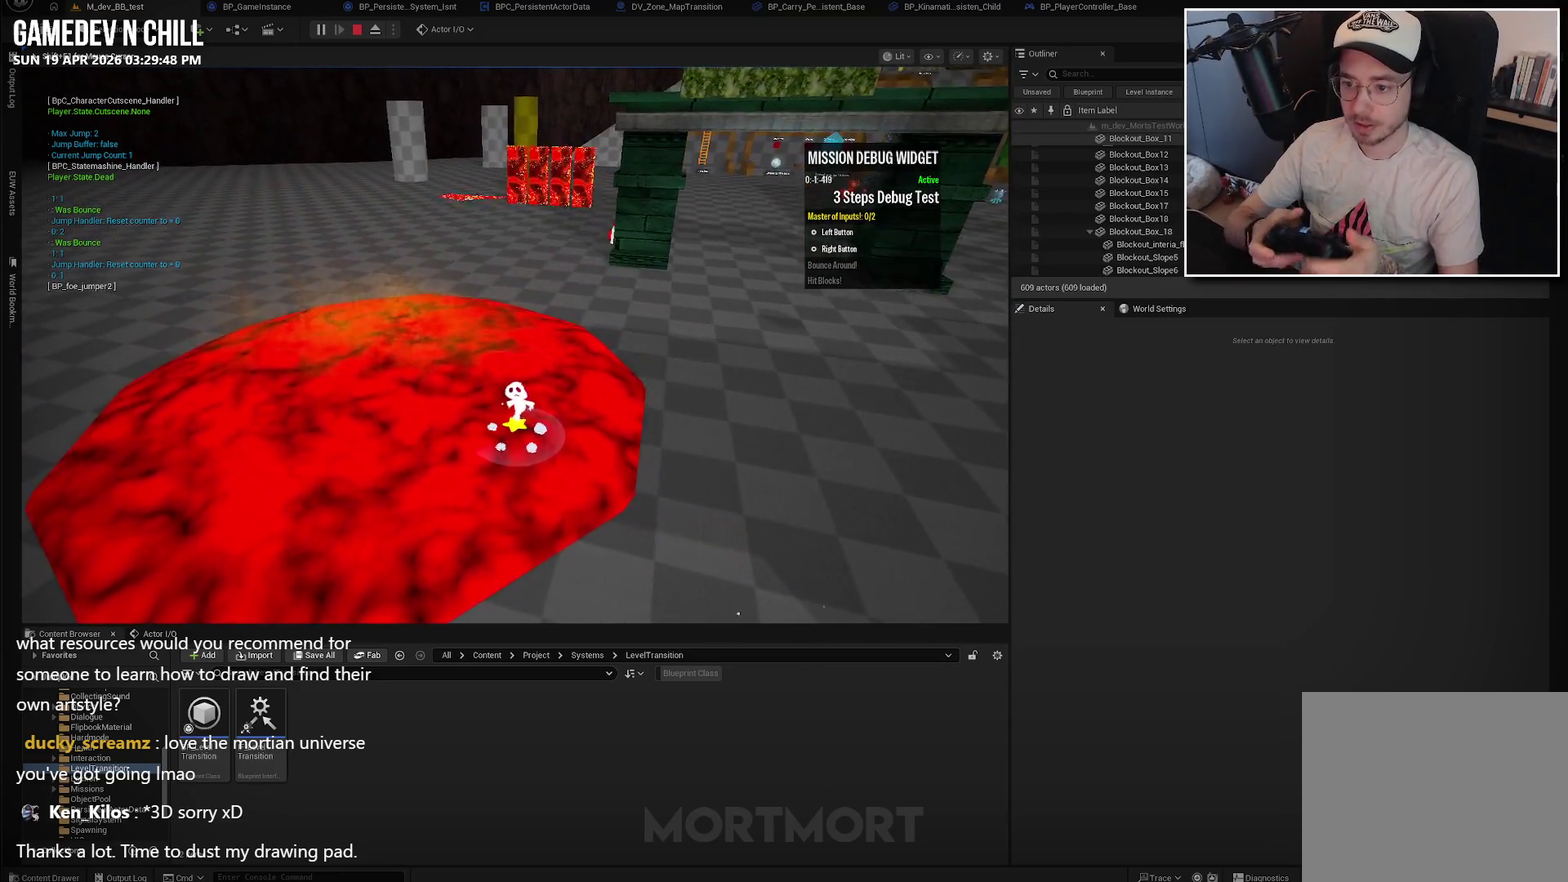
Gameplay with a controller (Xbox layout); each line is a JSON object with the inputs held at the frame after it. "events" lists button and stick changes between this image and that frame as [ms after this image, input, new state], when the widget could be followed in between.
{"buttons": [], "left_stick": "center", "right_stick": "center", "events": []}
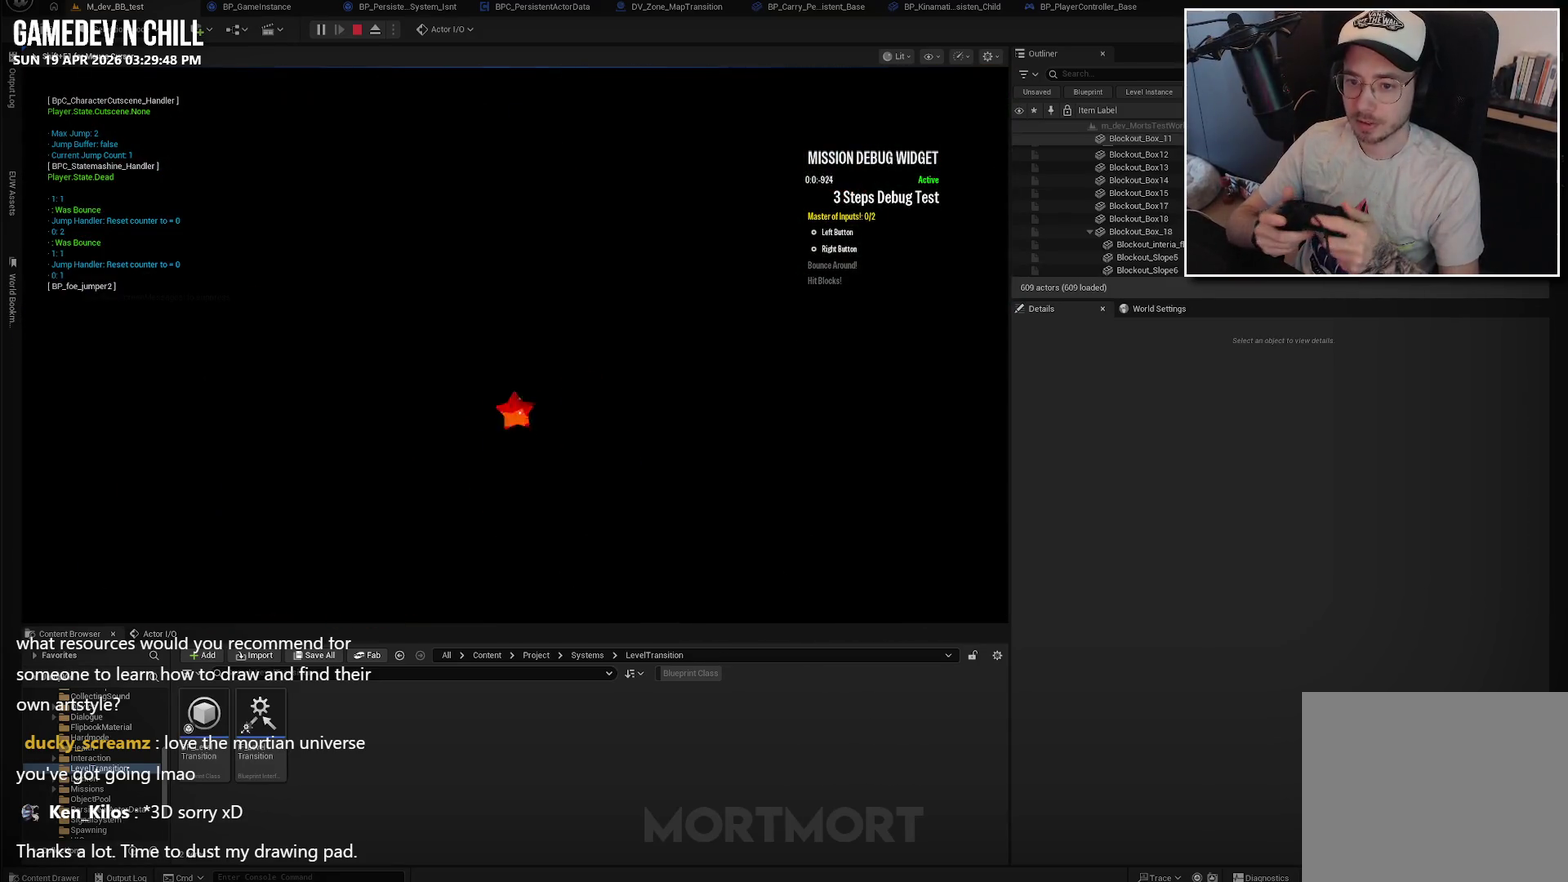
{"buttons": [], "left_stick": "center", "right_stick": "center", "events": []}
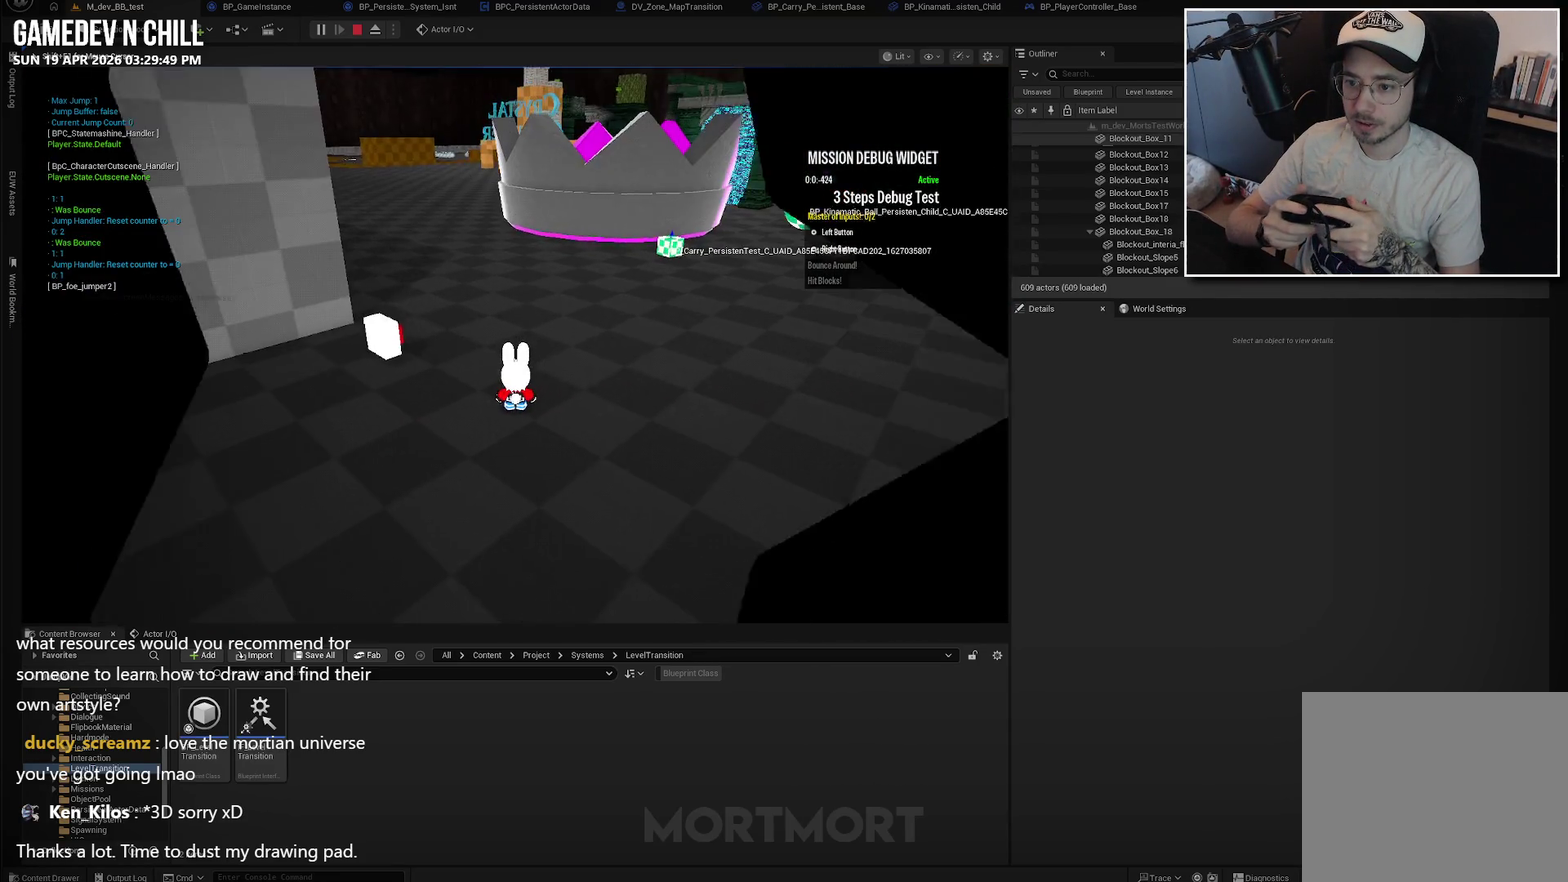
{"buttons": [], "left_stick": "center", "right_stick": "center", "events": []}
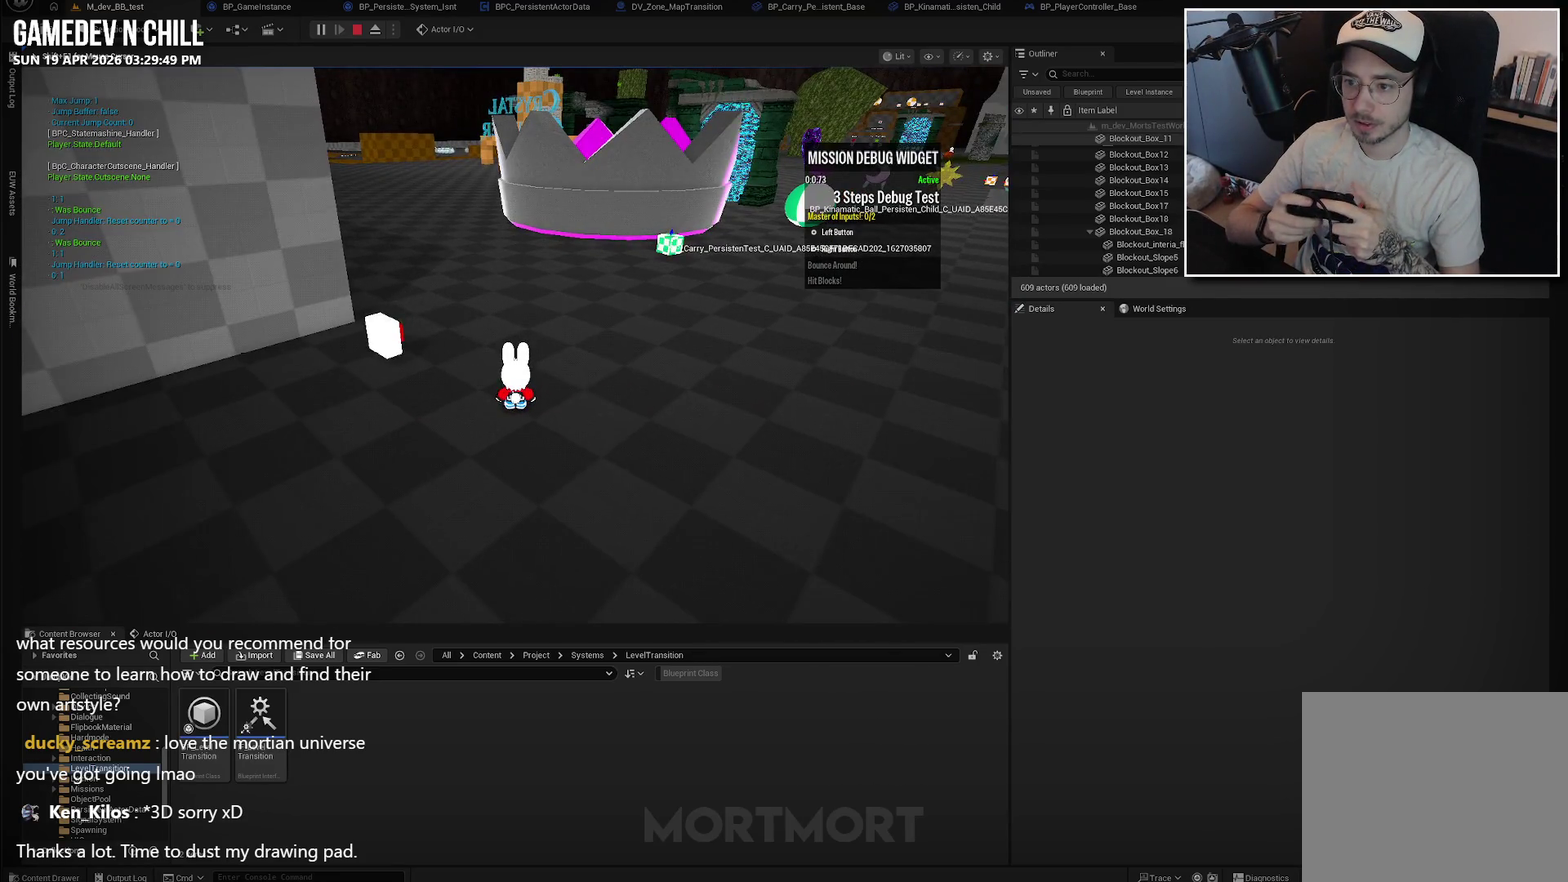
{"buttons": [], "left_stick": "up", "right_stick": "center", "events": [[234, "left_stick", "up"]]}
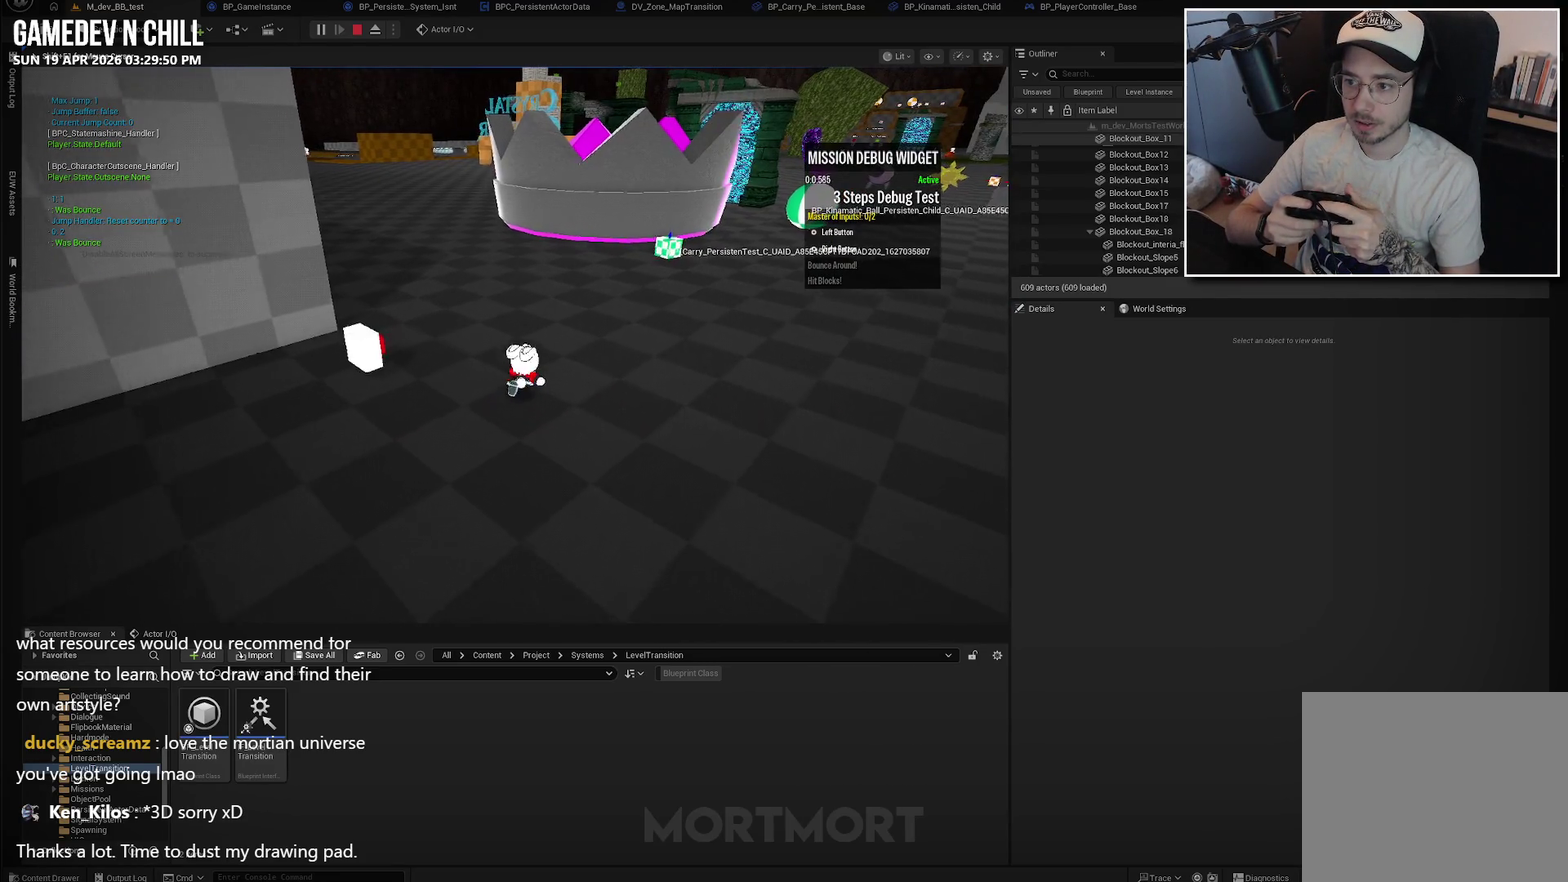
{"buttons": [], "left_stick": "up-right", "right_stick": "center", "events": [[200, "left_stick", "up-right"]]}
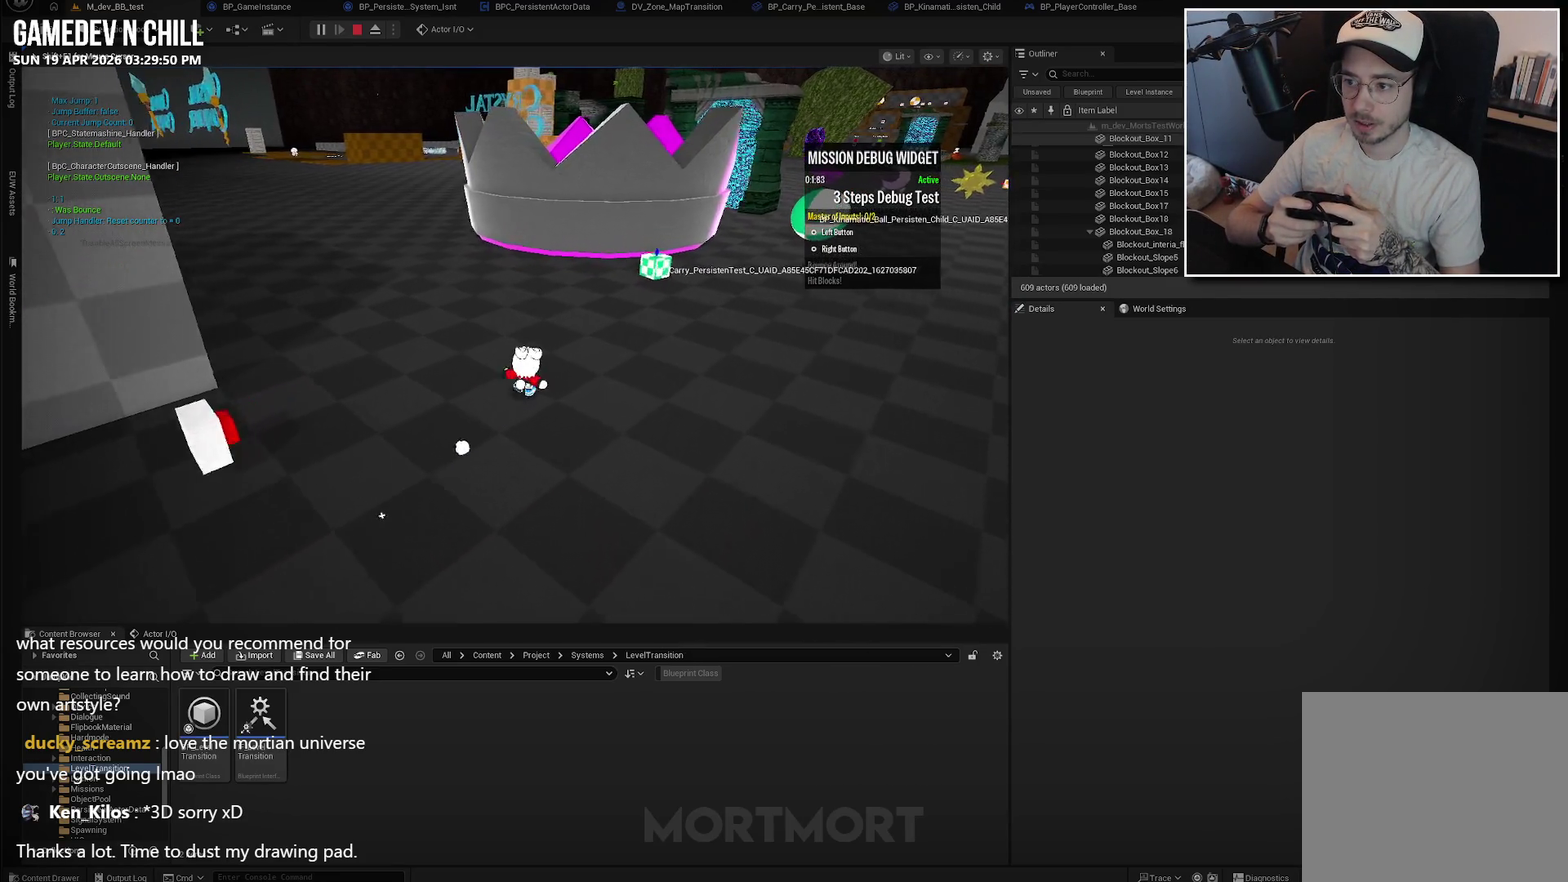
{"buttons": [], "left_stick": "up-right", "right_stick": "left", "events": [[167, "right_stick", "left"]]}
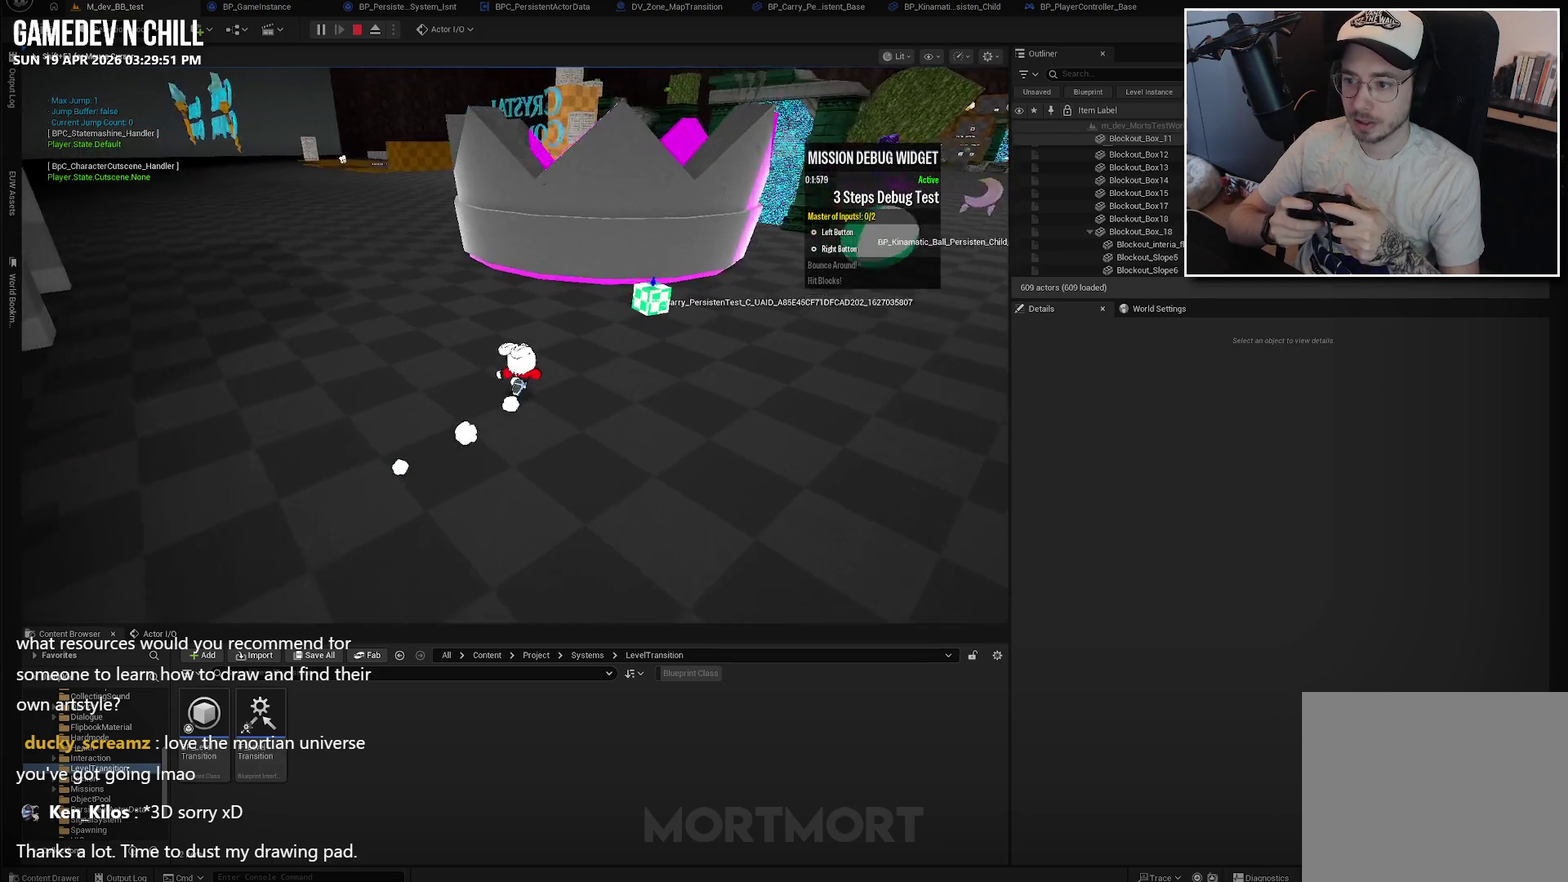
{"buttons": [], "left_stick": "up-right", "right_stick": "center"}
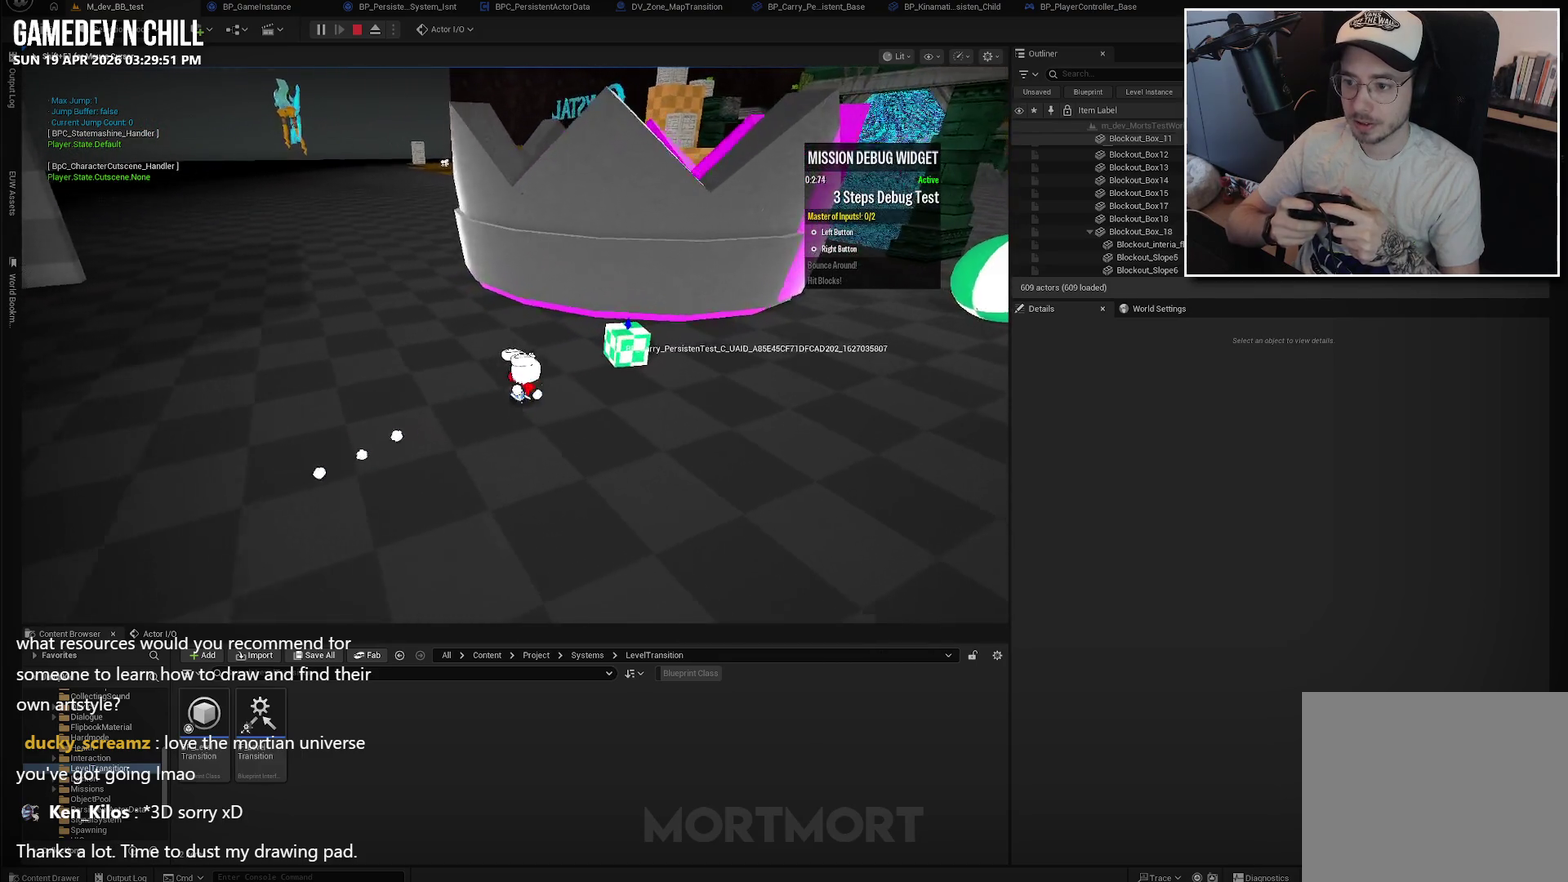
{"buttons": ["Y"], "left_stick": "center", "right_stick": "center", "events": [[134, "left_stick", "right"], [217, "left_stick", "up-right"], [300, "left_stick", "center"], [400, "Y", "down"]]}
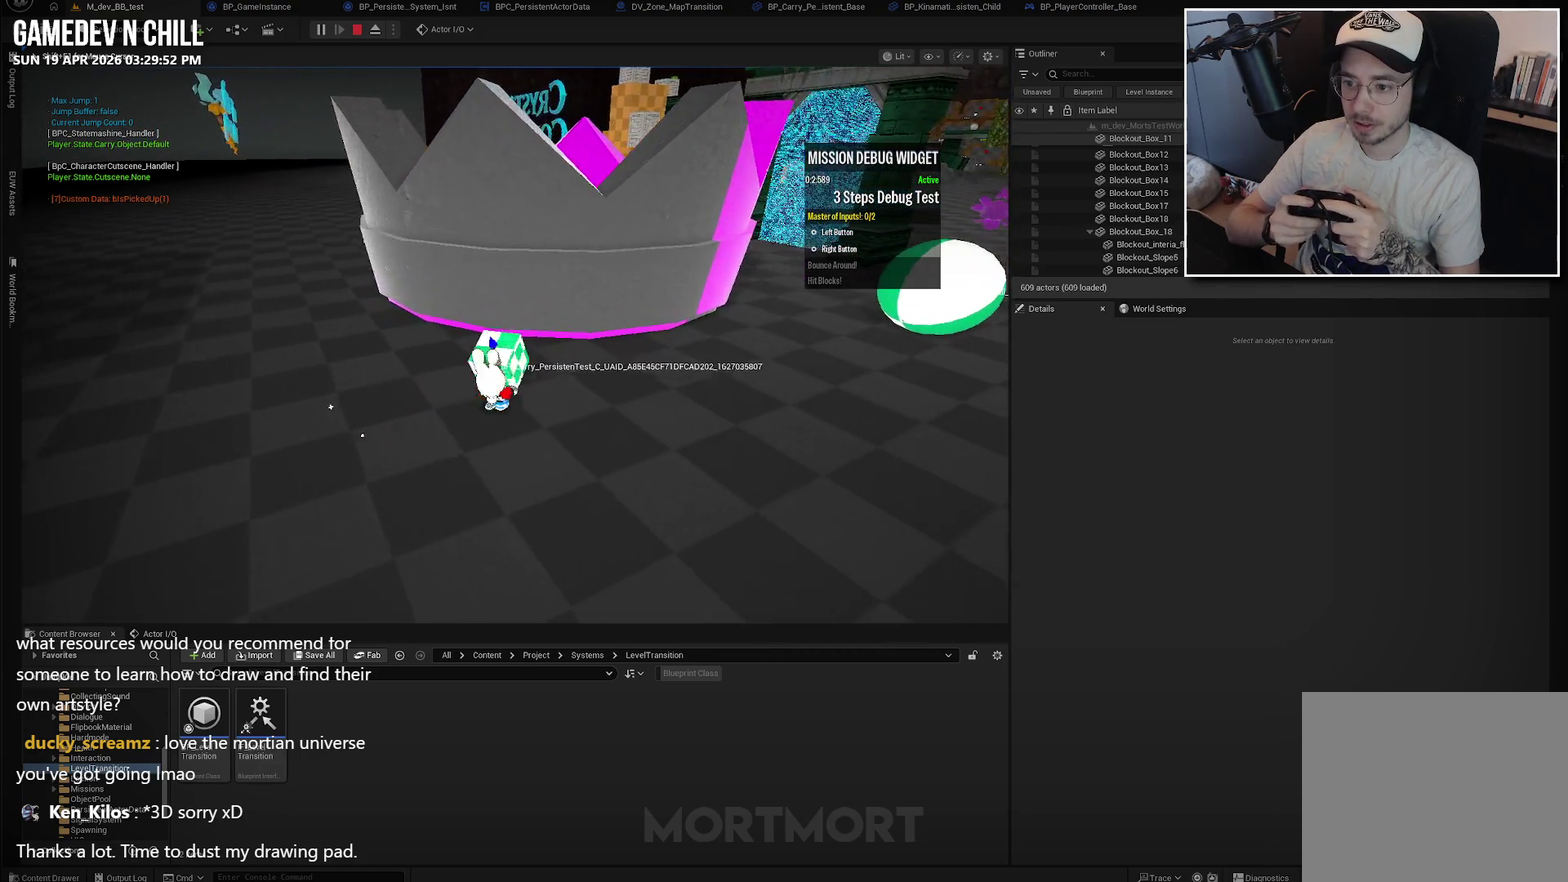
{"buttons": [], "left_stick": "center", "right_stick": "center", "events": [[17, "Y", "up"], [67, "left_stick", "left"], [117, "left_stick", "up-left"], [267, "right_stick", "left"], [284, "left_stick", "left"], [434, "left_stick", "center"], [484, "right_stick", "center"]]}
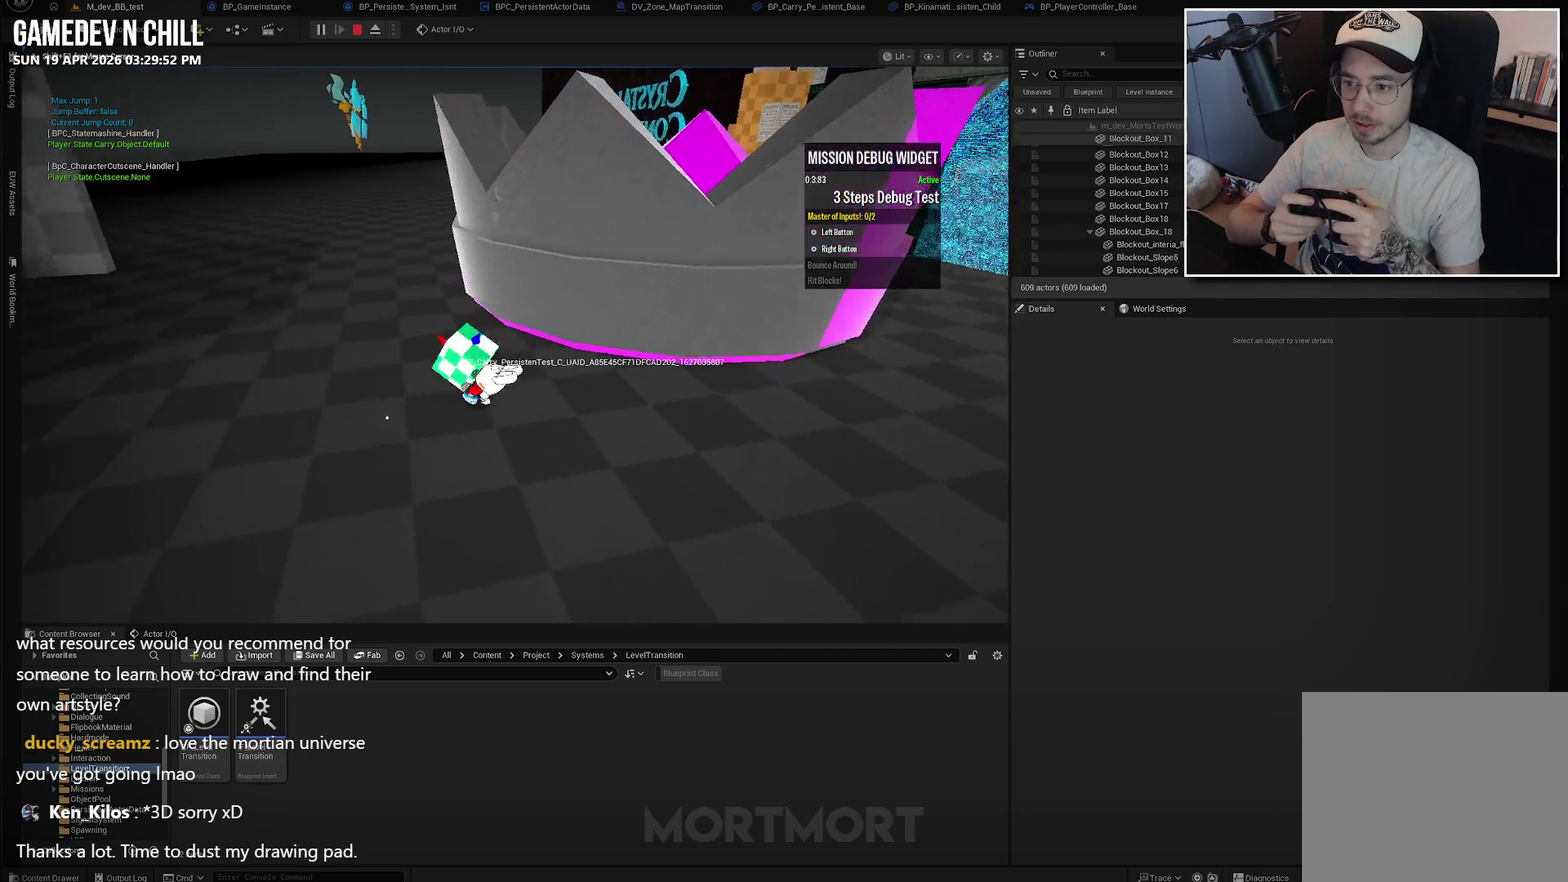
{"buttons": [], "left_stick": "down-right", "right_stick": "right", "events": [[184, "X", "down"], [300, "X", "up"], [400, "left_stick", "down-right"], [484, "right_stick", "right"]]}
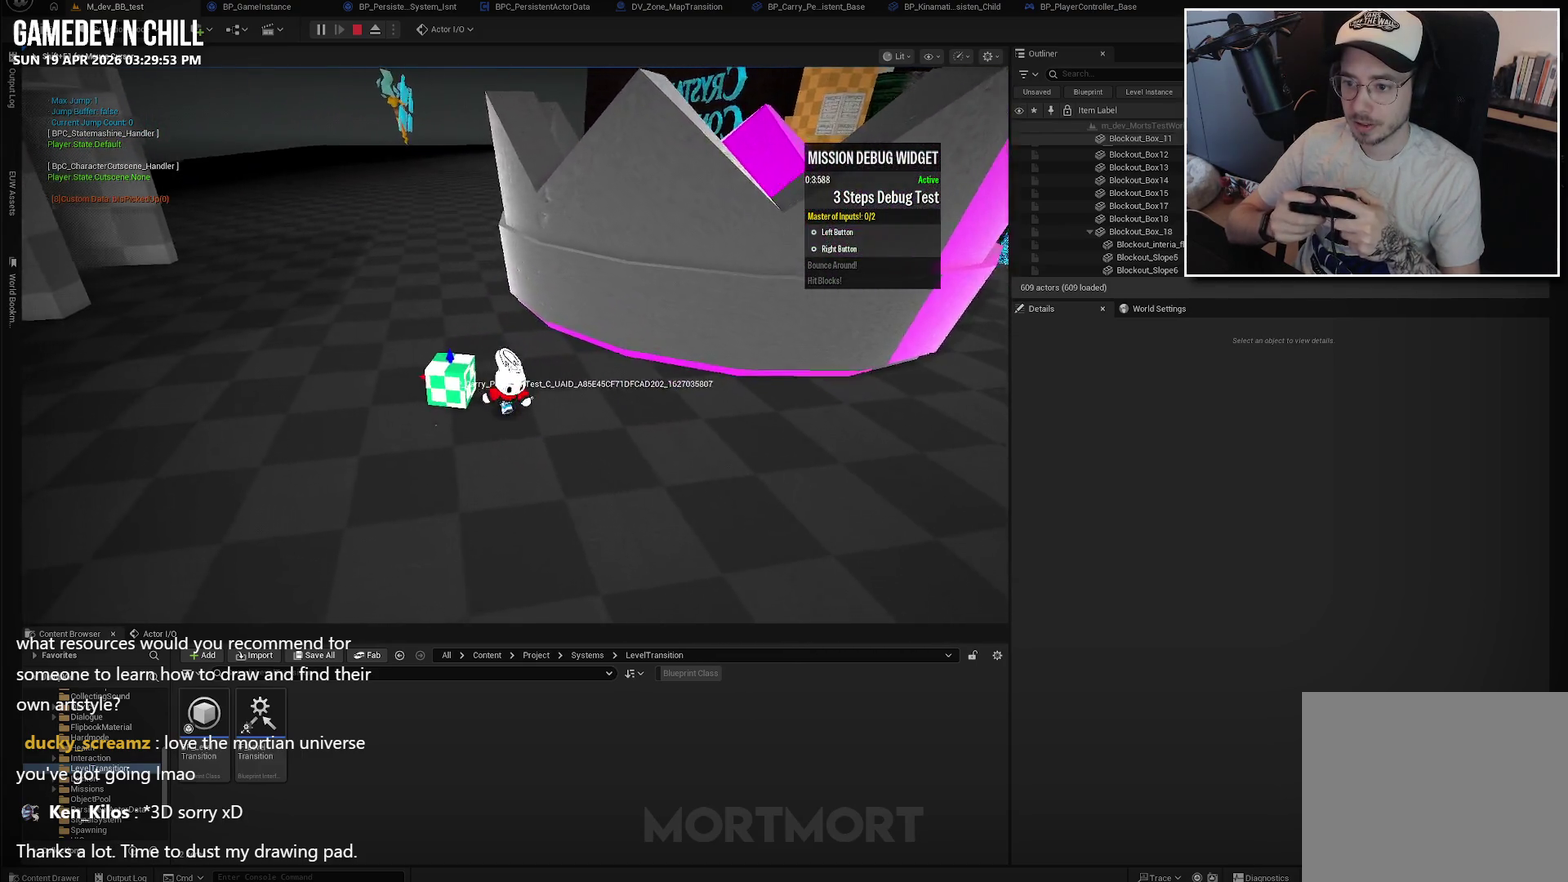
{"buttons": [], "left_stick": "up-right", "right_stick": "center", "events": [[167, "left_stick", "right"], [350, "right_stick", "up-right"], [434, "right_stick", "center"], [450, "left_stick", "up-right"]]}
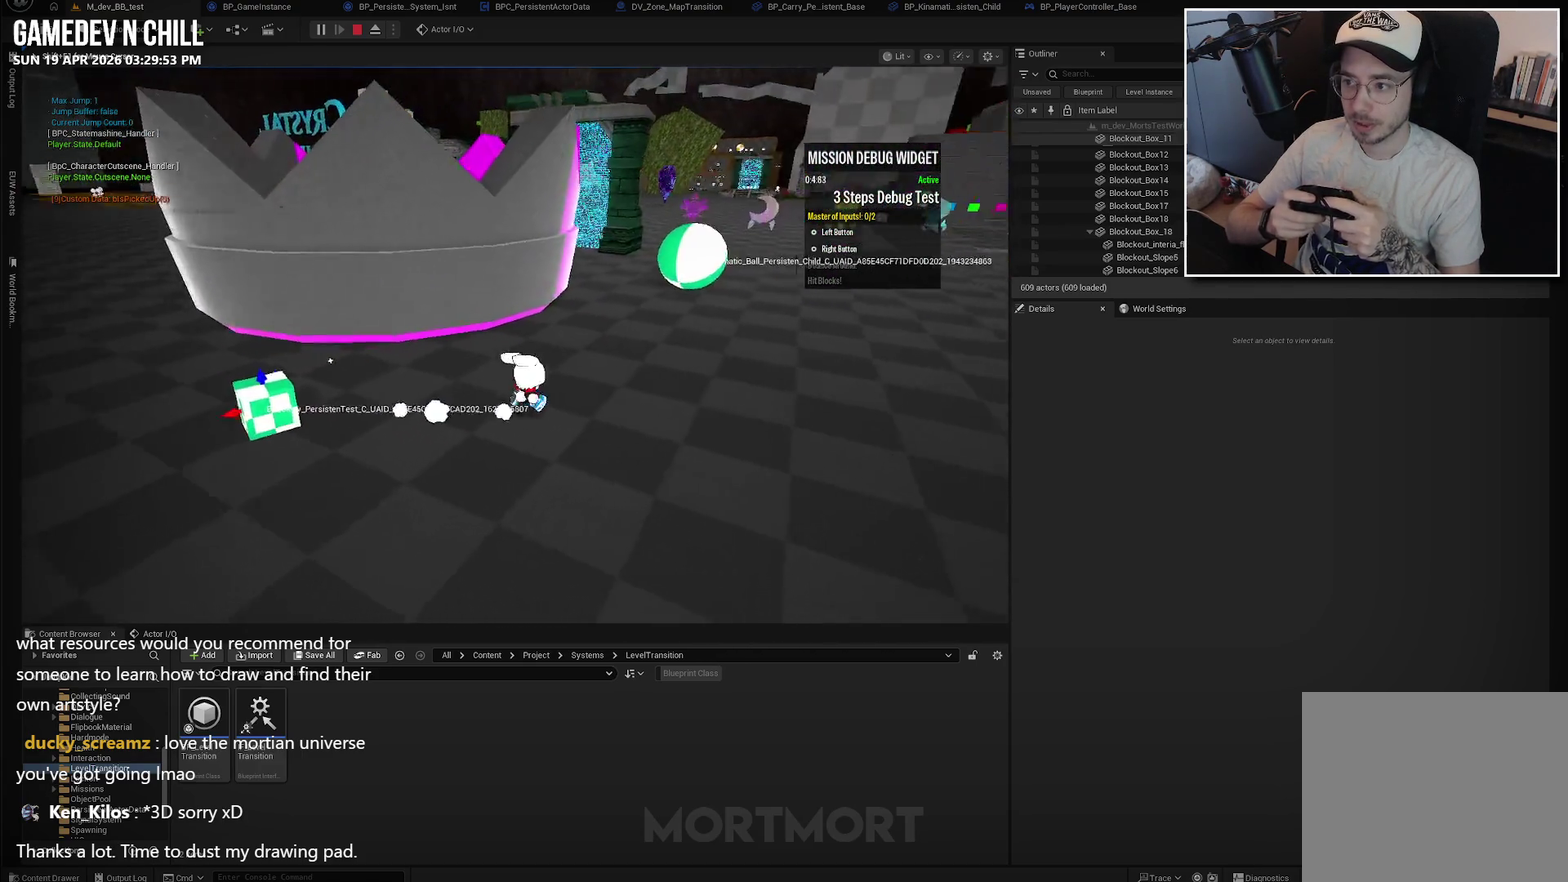
{"buttons": [], "left_stick": "up-right", "right_stick": "center", "events": []}
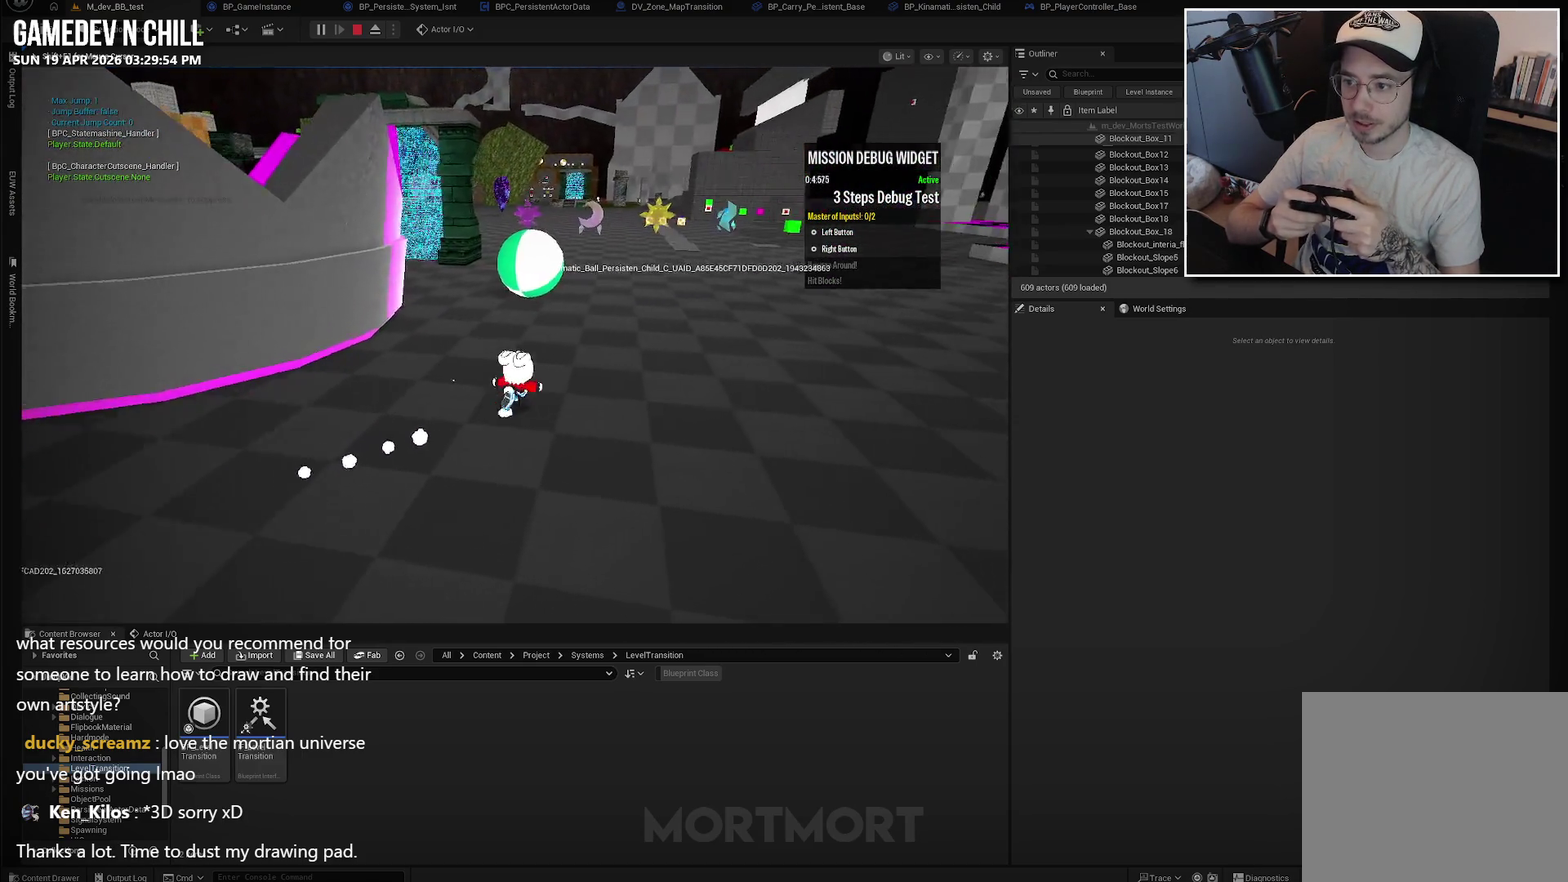
{"buttons": [], "left_stick": "up-right", "right_stick": "left", "events": [[100, "right_stick", "left"]]}
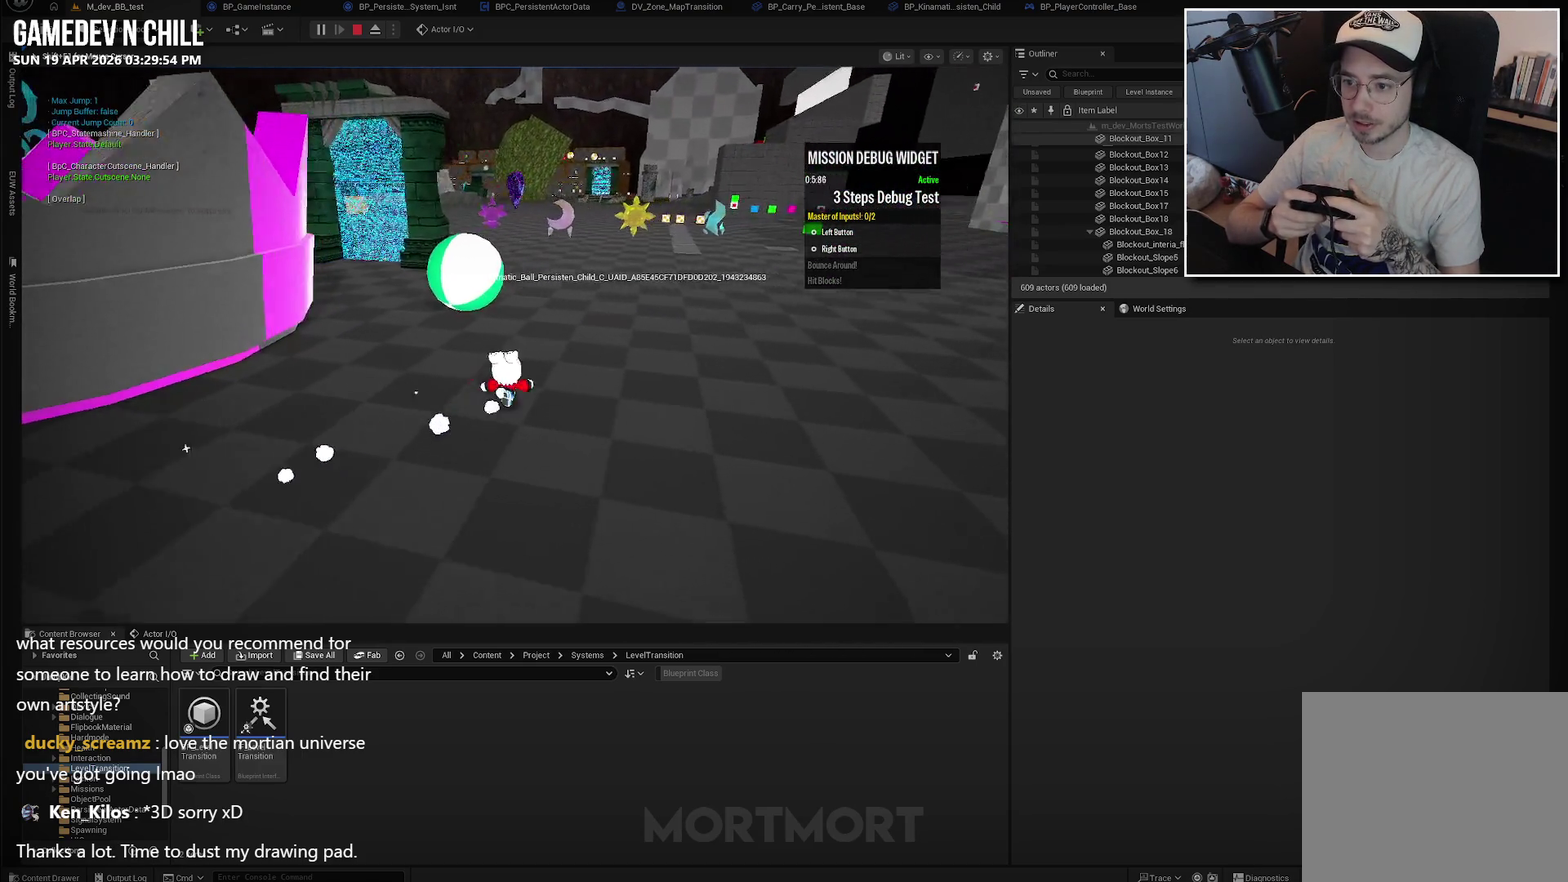
{"buttons": [], "left_stick": "up-right", "right_stick": "left", "events": []}
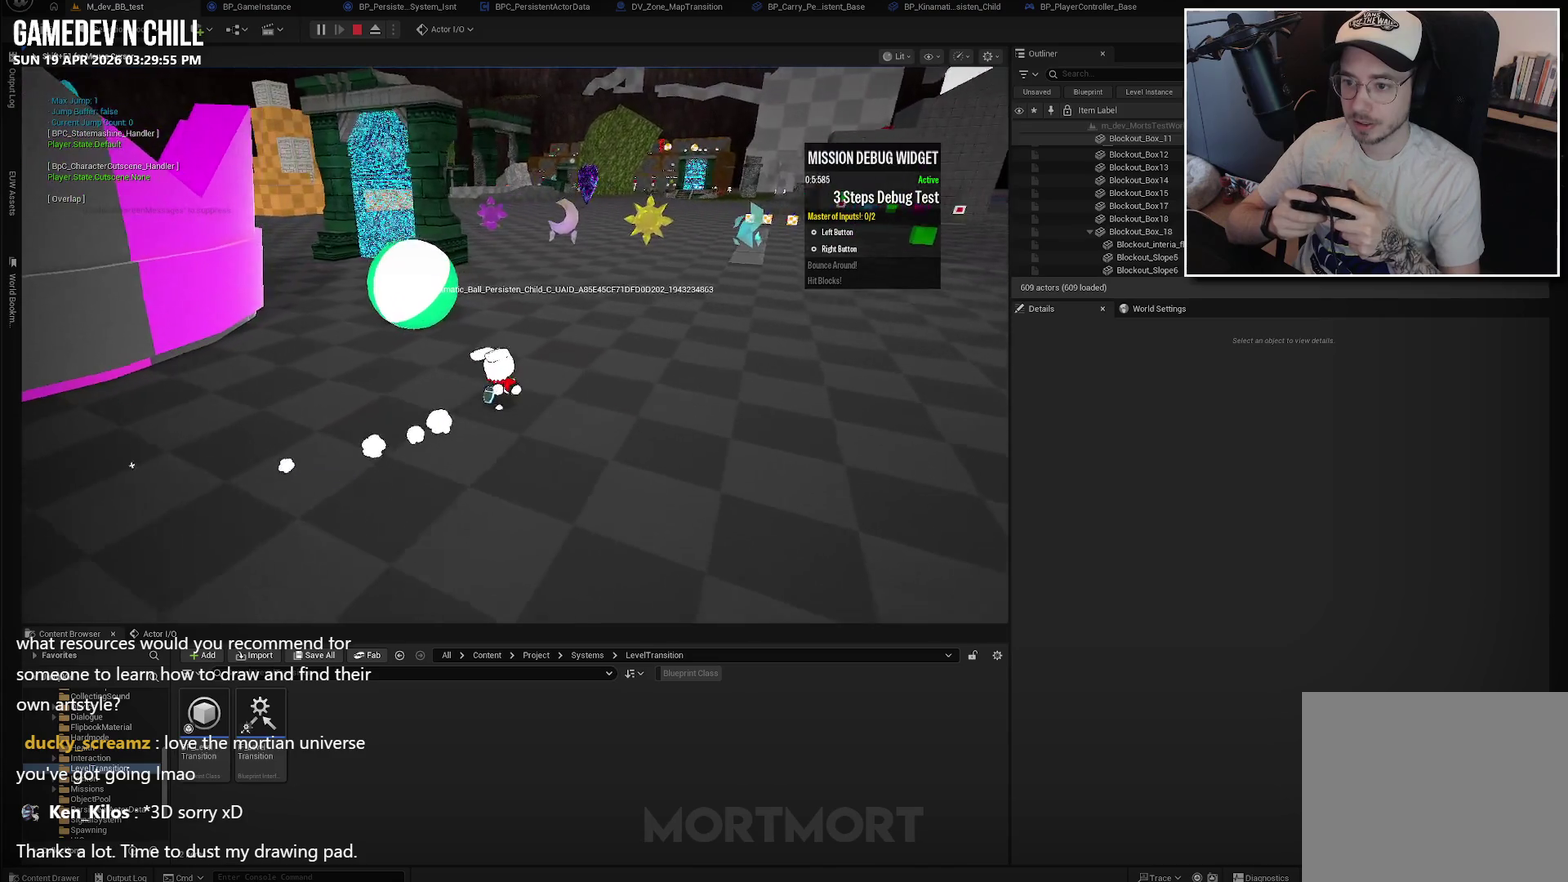
{"buttons": [], "left_stick": "up-right", "right_stick": "left", "events": []}
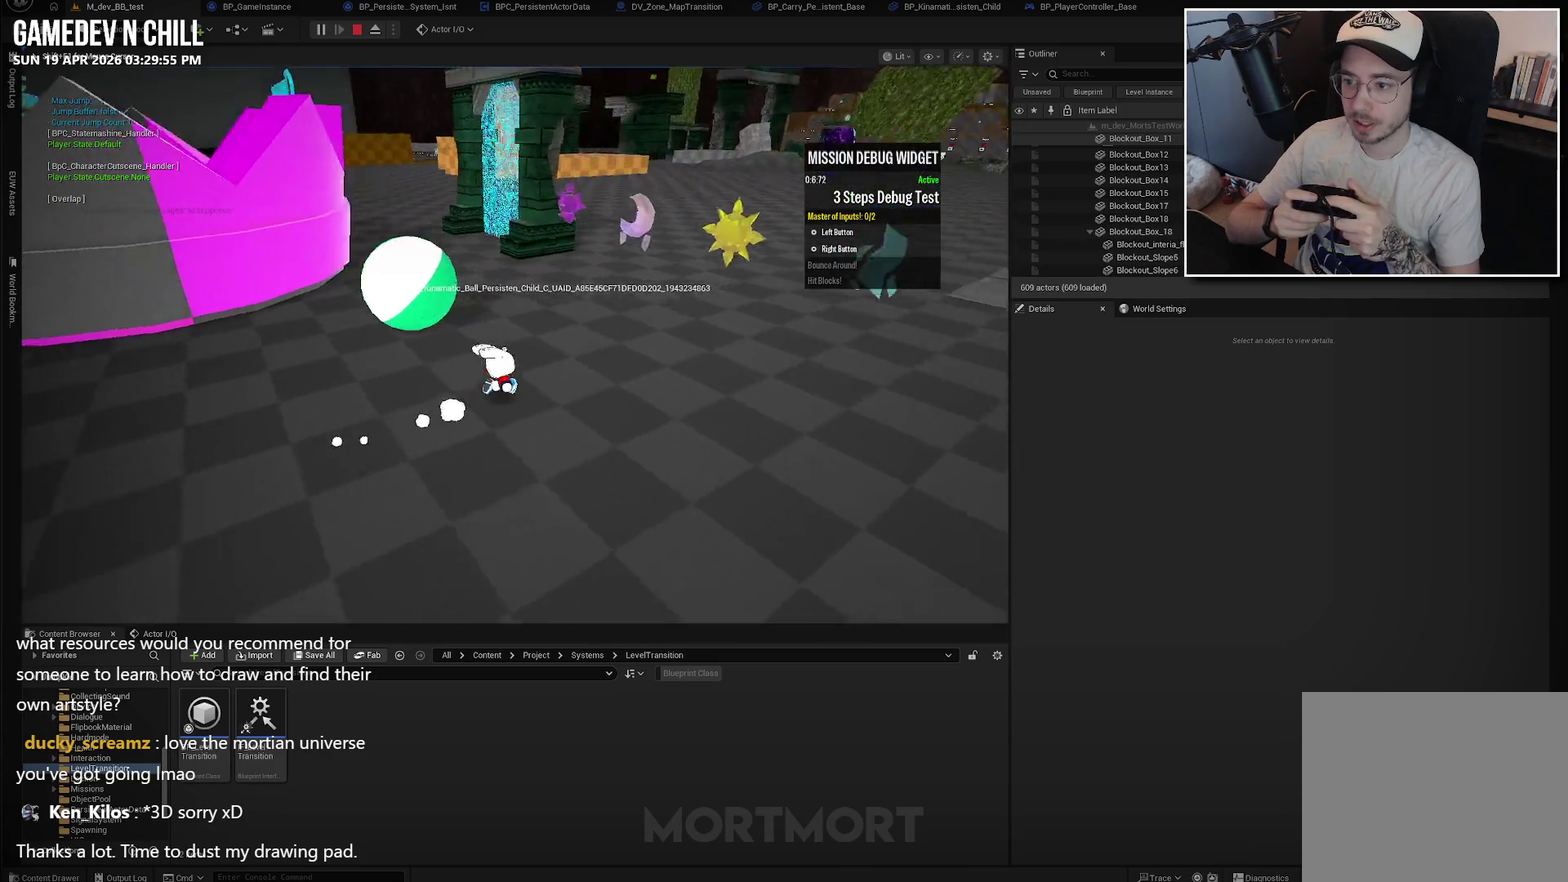
{"buttons": [], "left_stick": "up-right", "right_stick": "left", "events": []}
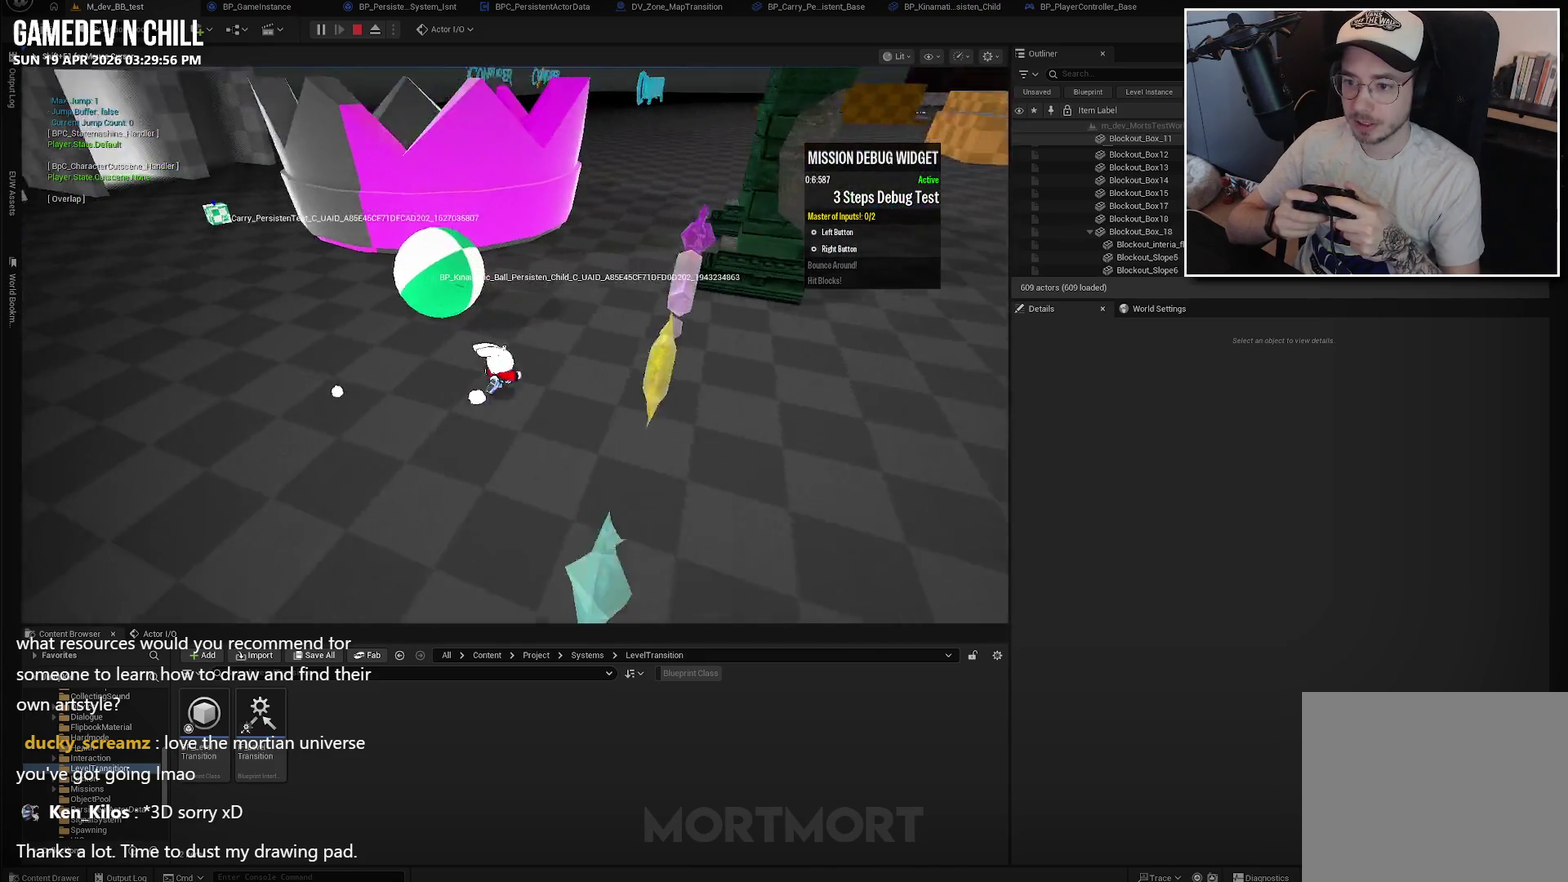
{"buttons": [], "left_stick": "up", "right_stick": "center", "events": [[384, "left_stick", "up"], [417, "right_stick", "center"]]}
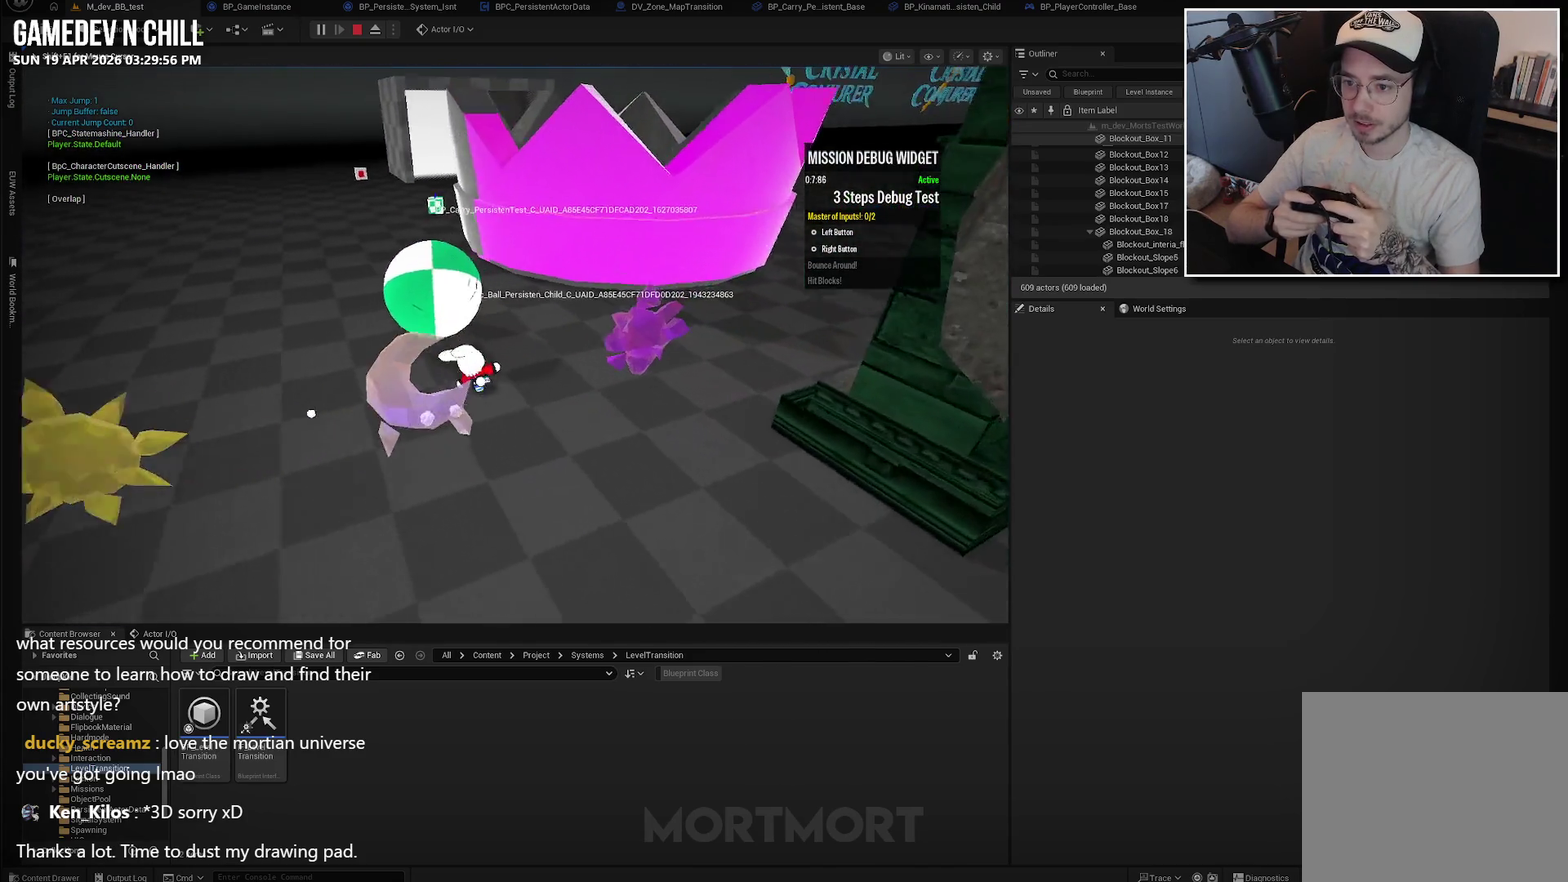
{"buttons": [], "left_stick": "up-left", "right_stick": "center", "events": [[134, "left_stick", "up-left"]]}
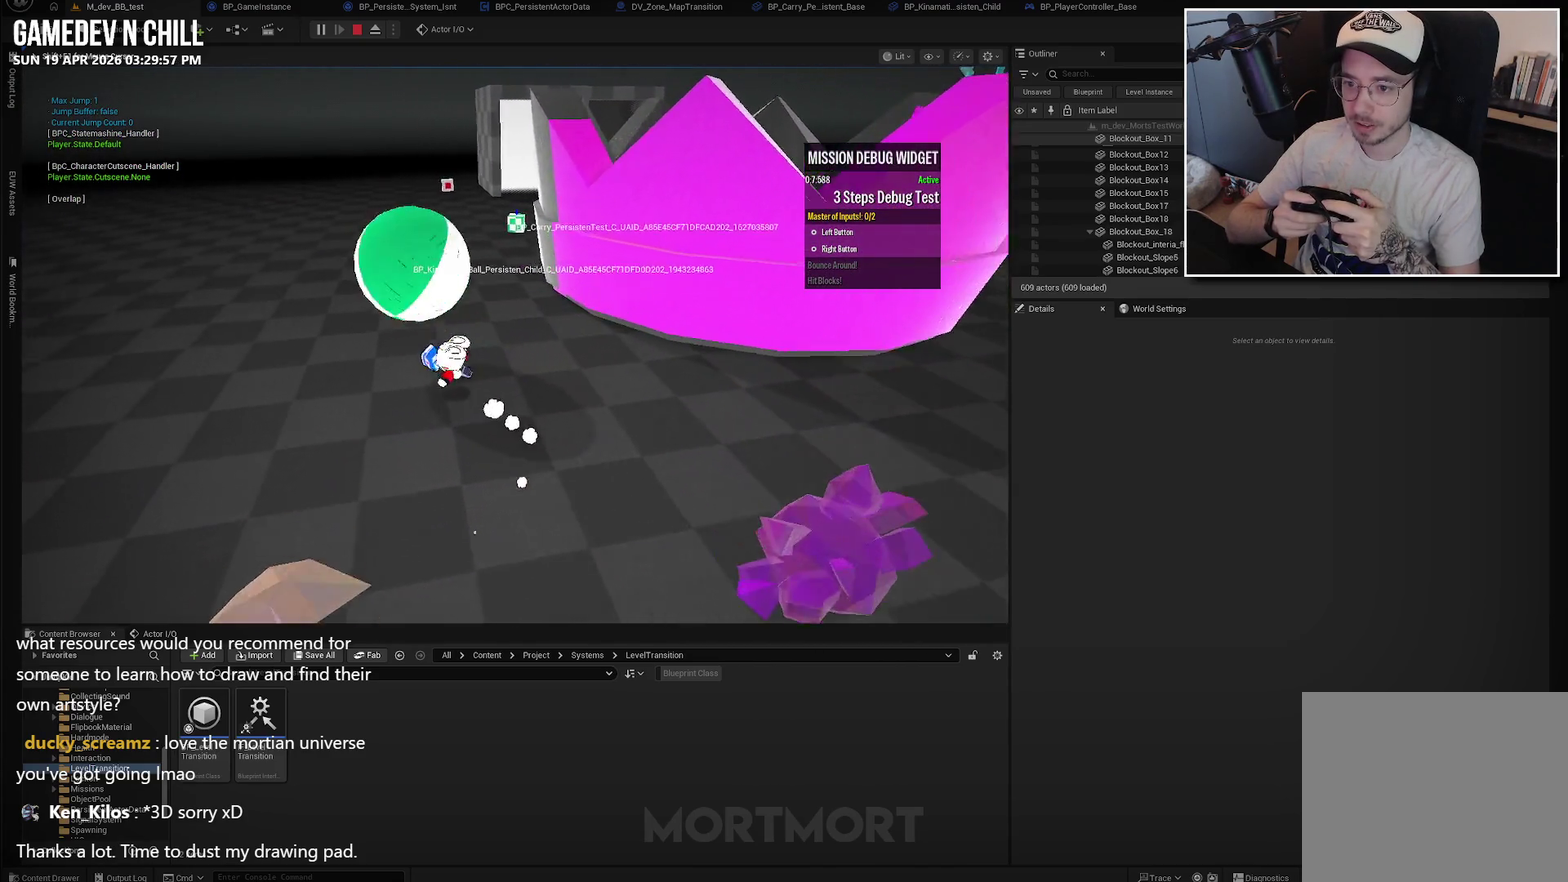
{"buttons": [], "left_stick": "left", "right_stick": "right", "events": [[50, "left_stick", "left"], [200, "right_stick", "right"]]}
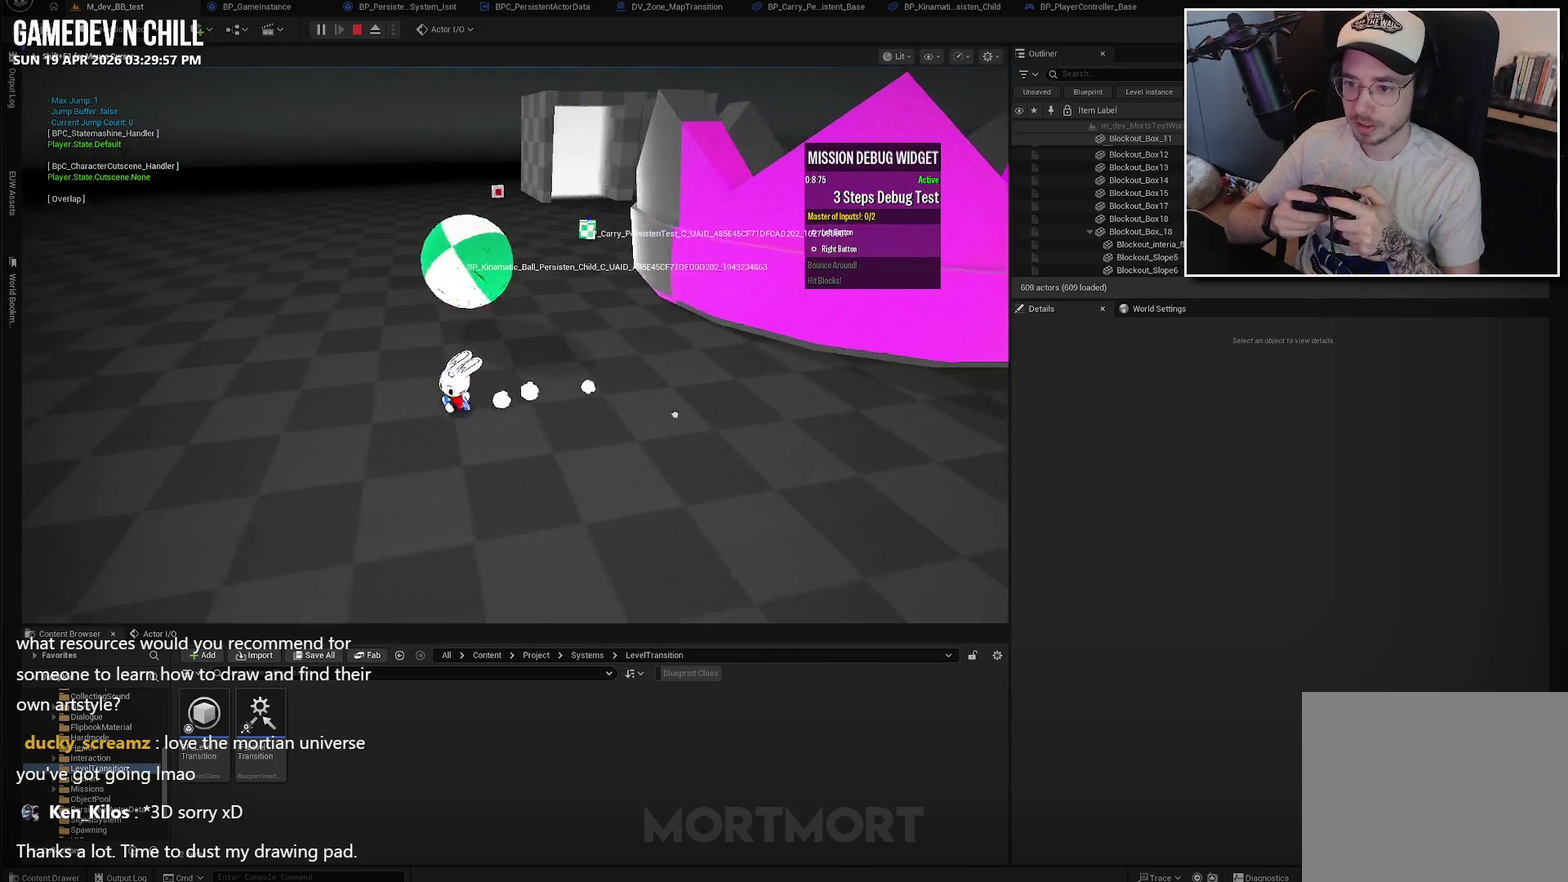
{"buttons": [], "left_stick": "left", "right_stick": "right", "events": []}
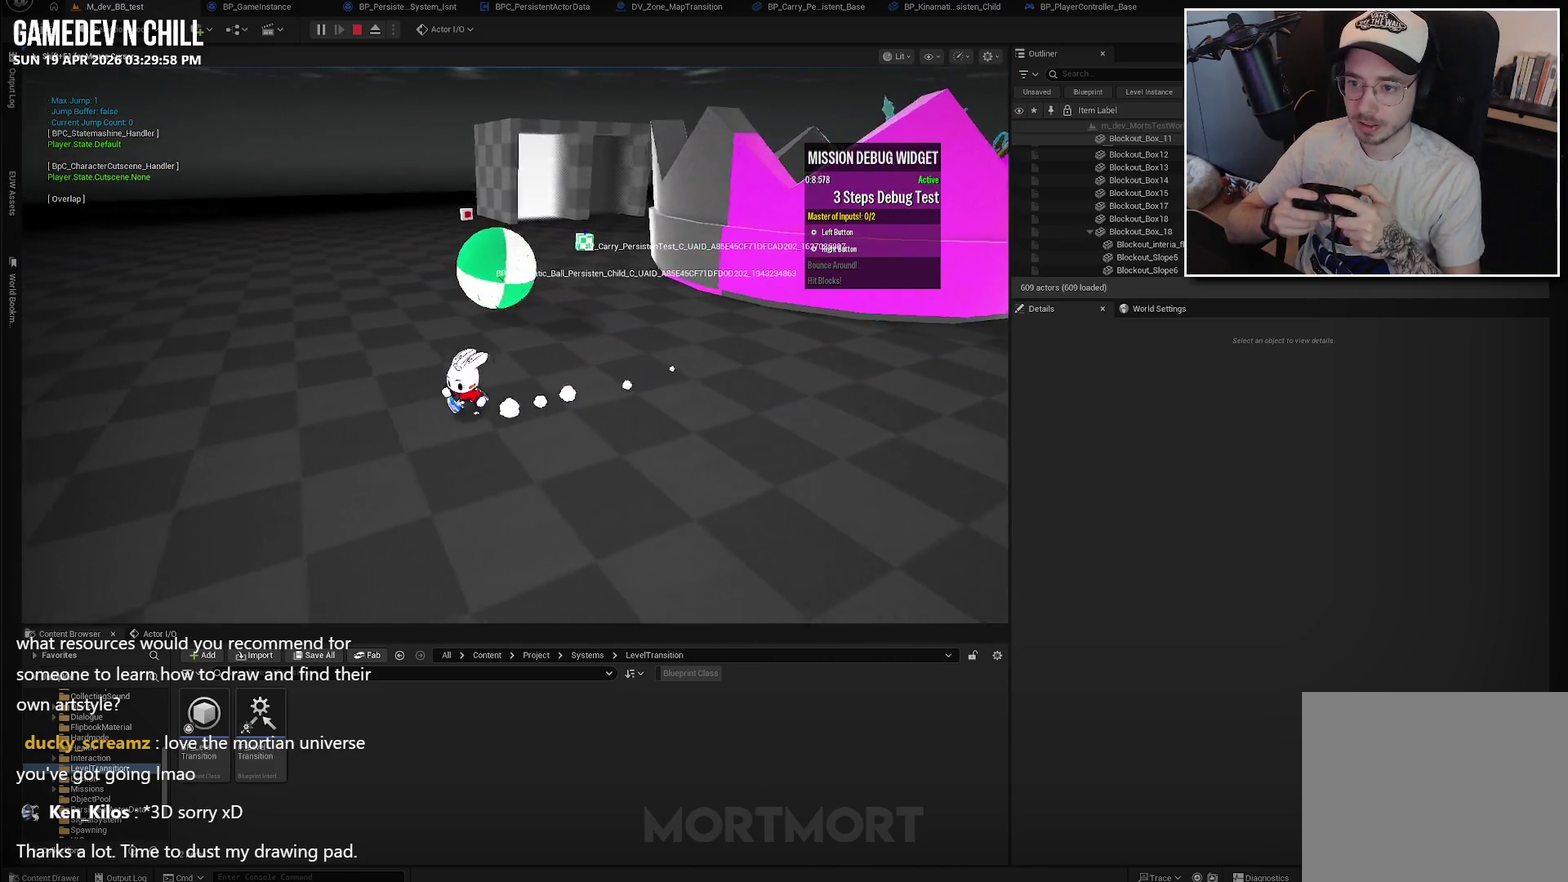
{"buttons": [], "left_stick": "up-left", "right_stick": "center", "events": [[117, "left_stick", "up-left"], [350, "right_stick", "center"]]}
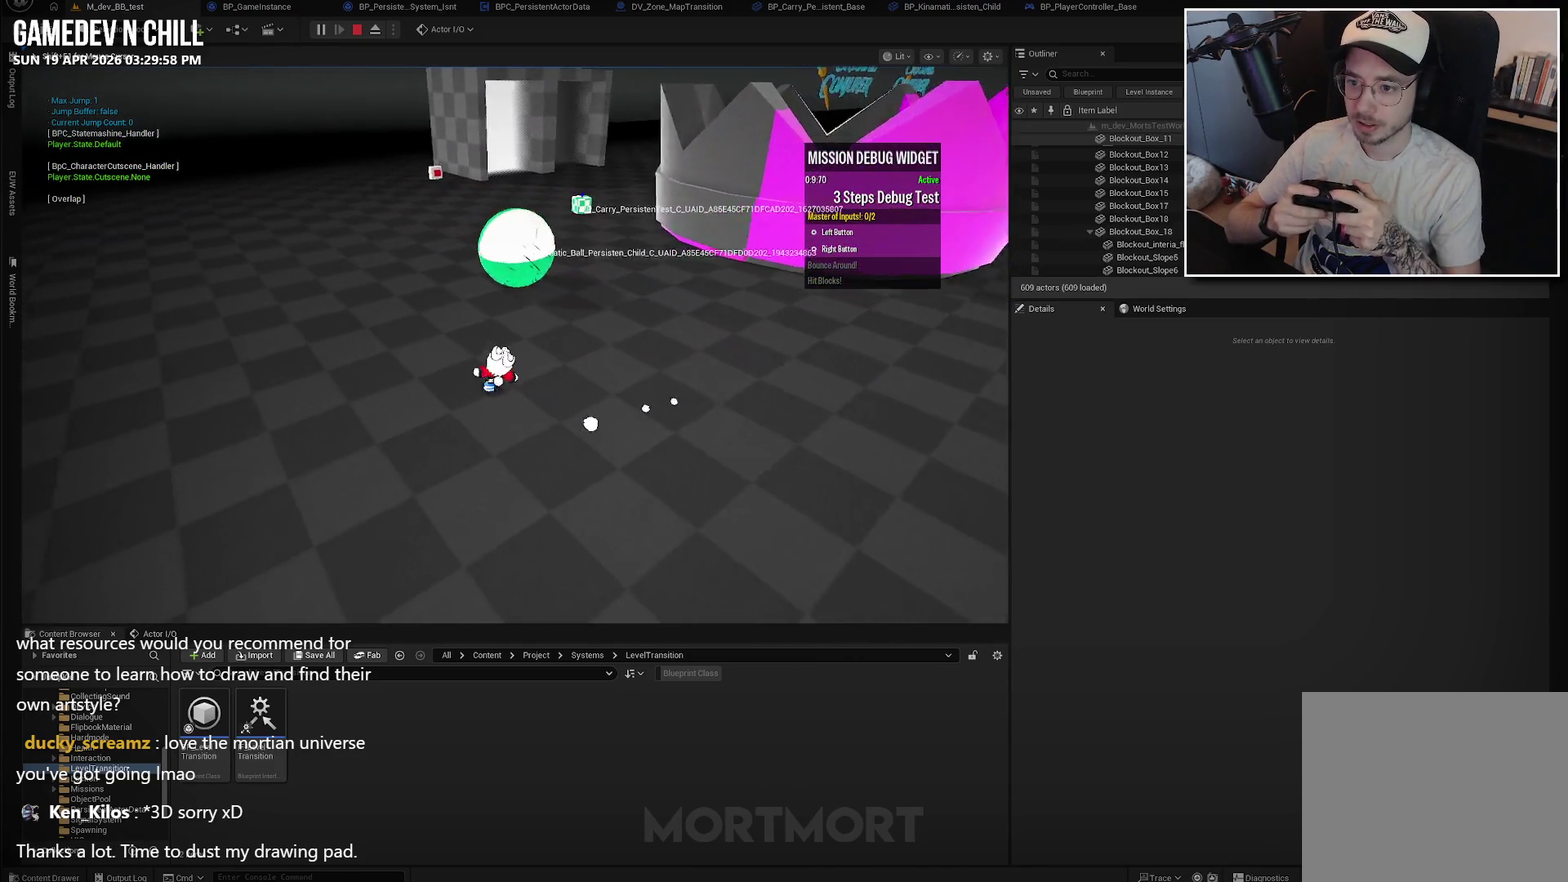
{"buttons": [], "left_stick": "up", "right_stick": "center", "events": [[134, "left_stick", "up"], [217, "left_stick", "up-right"], [350, "left_stick", "up"]]}
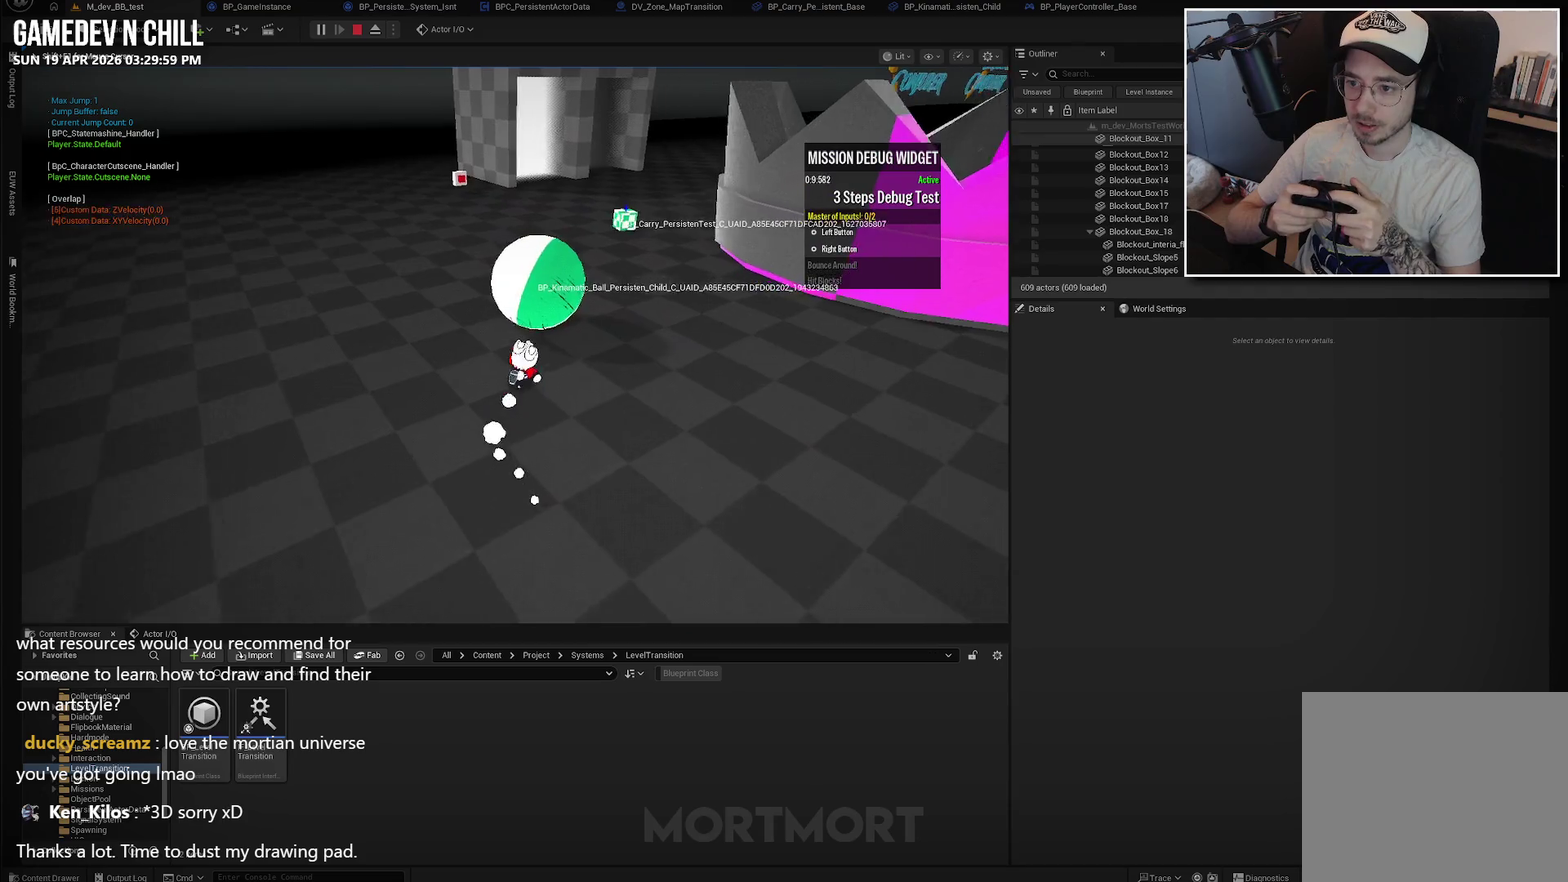
{"buttons": [], "left_stick": "up-right", "right_stick": "center", "events": [[17, "A", "down"], [67, "X", "down"], [200, "A", "up"], [234, "X", "up"], [500, "left_stick", "up-right"]]}
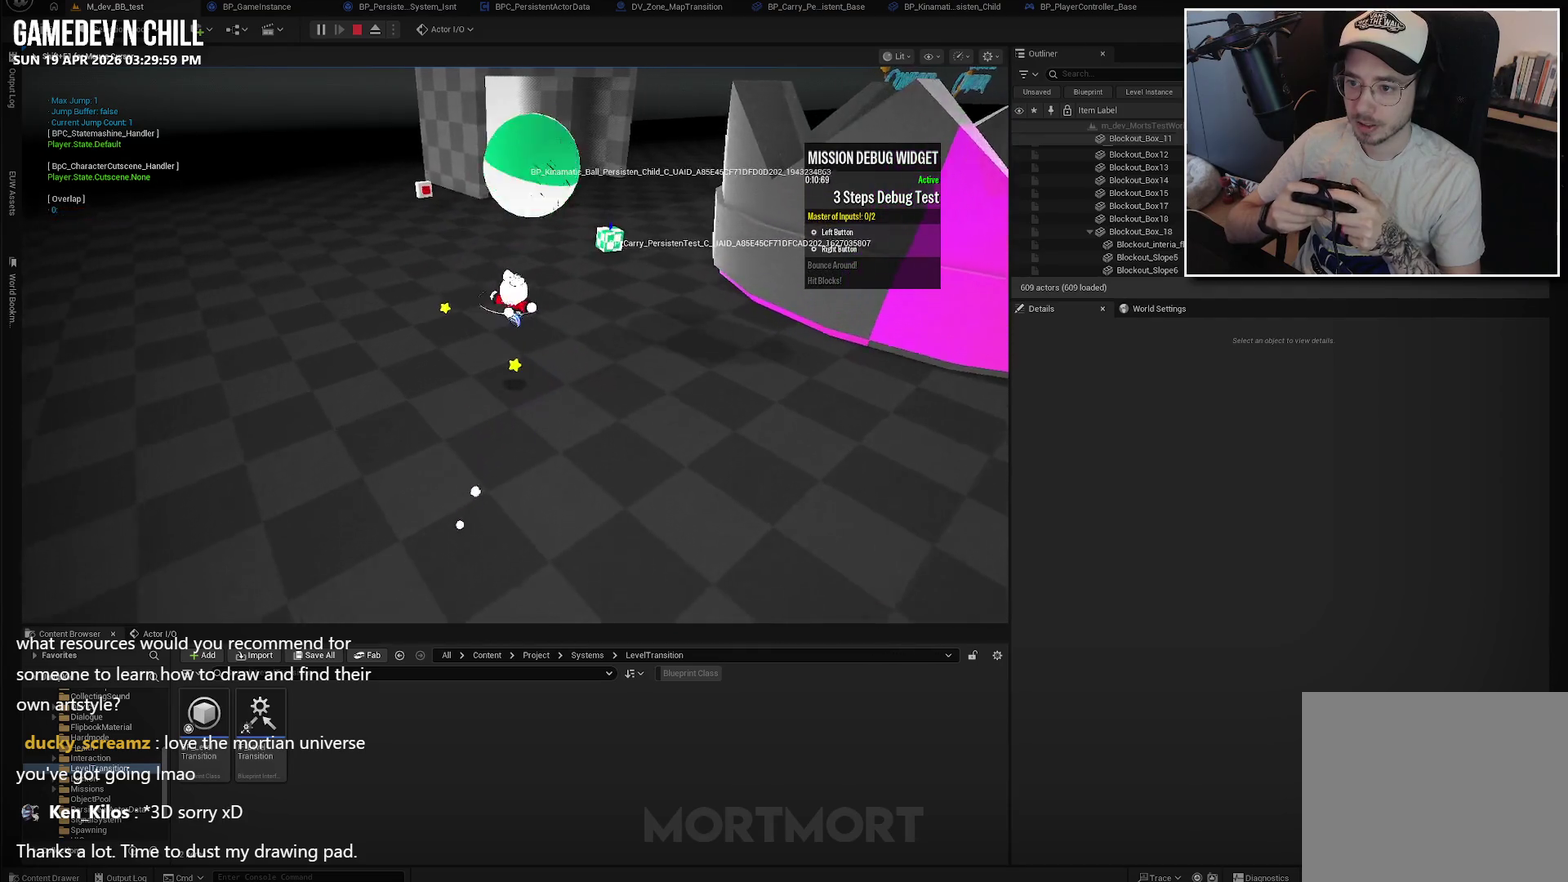
{"buttons": [], "left_stick": "up-right", "right_stick": "center", "events": []}
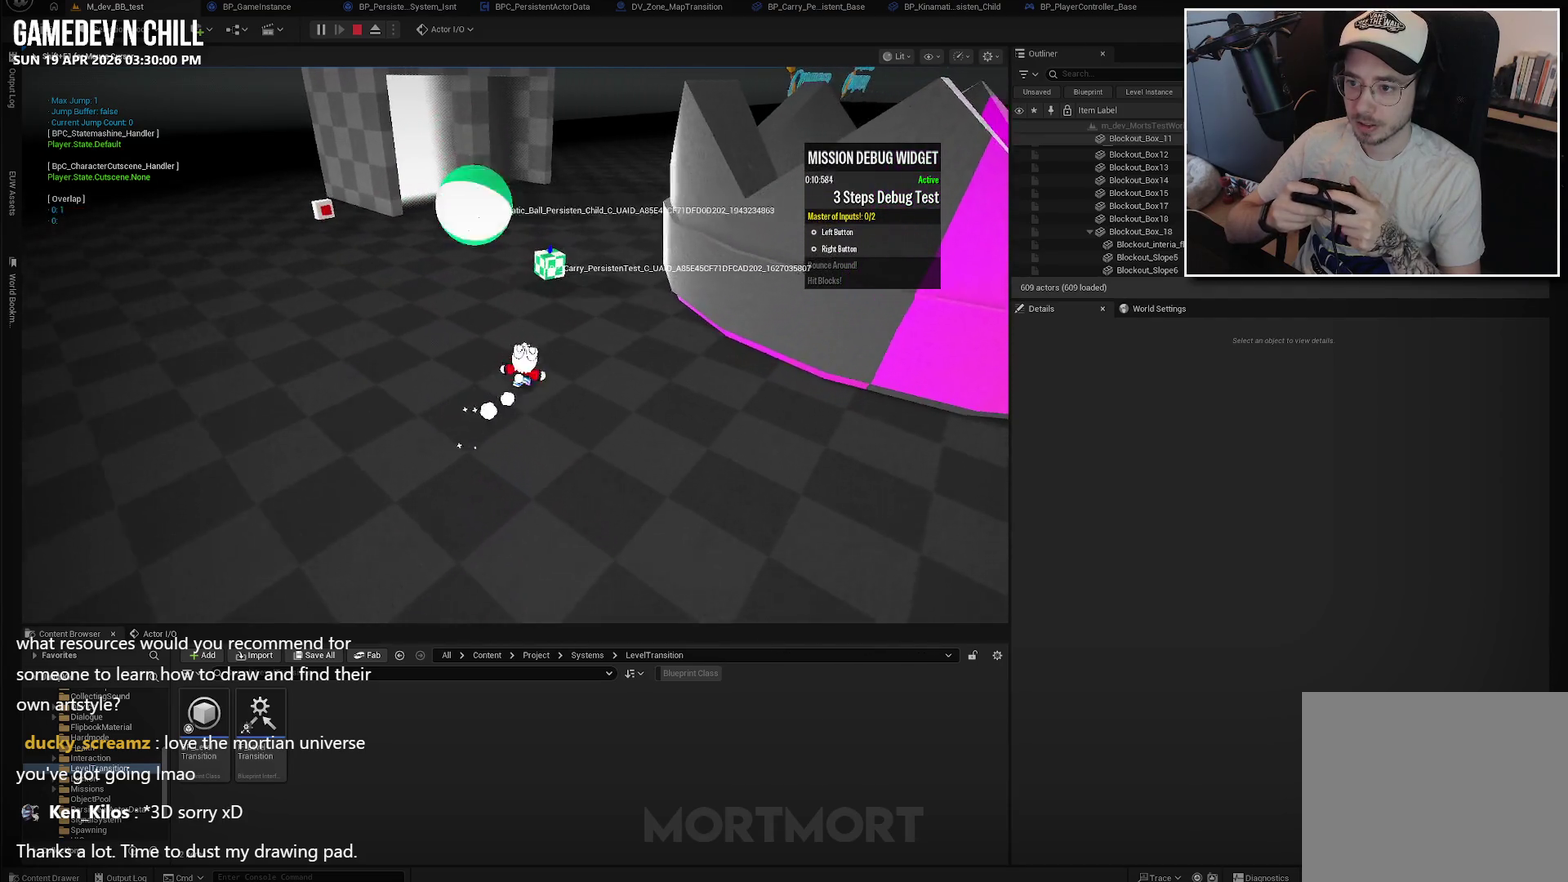
{"buttons": [], "left_stick": "up", "right_stick": "center", "events": [[84, "left_stick", "up"]]}
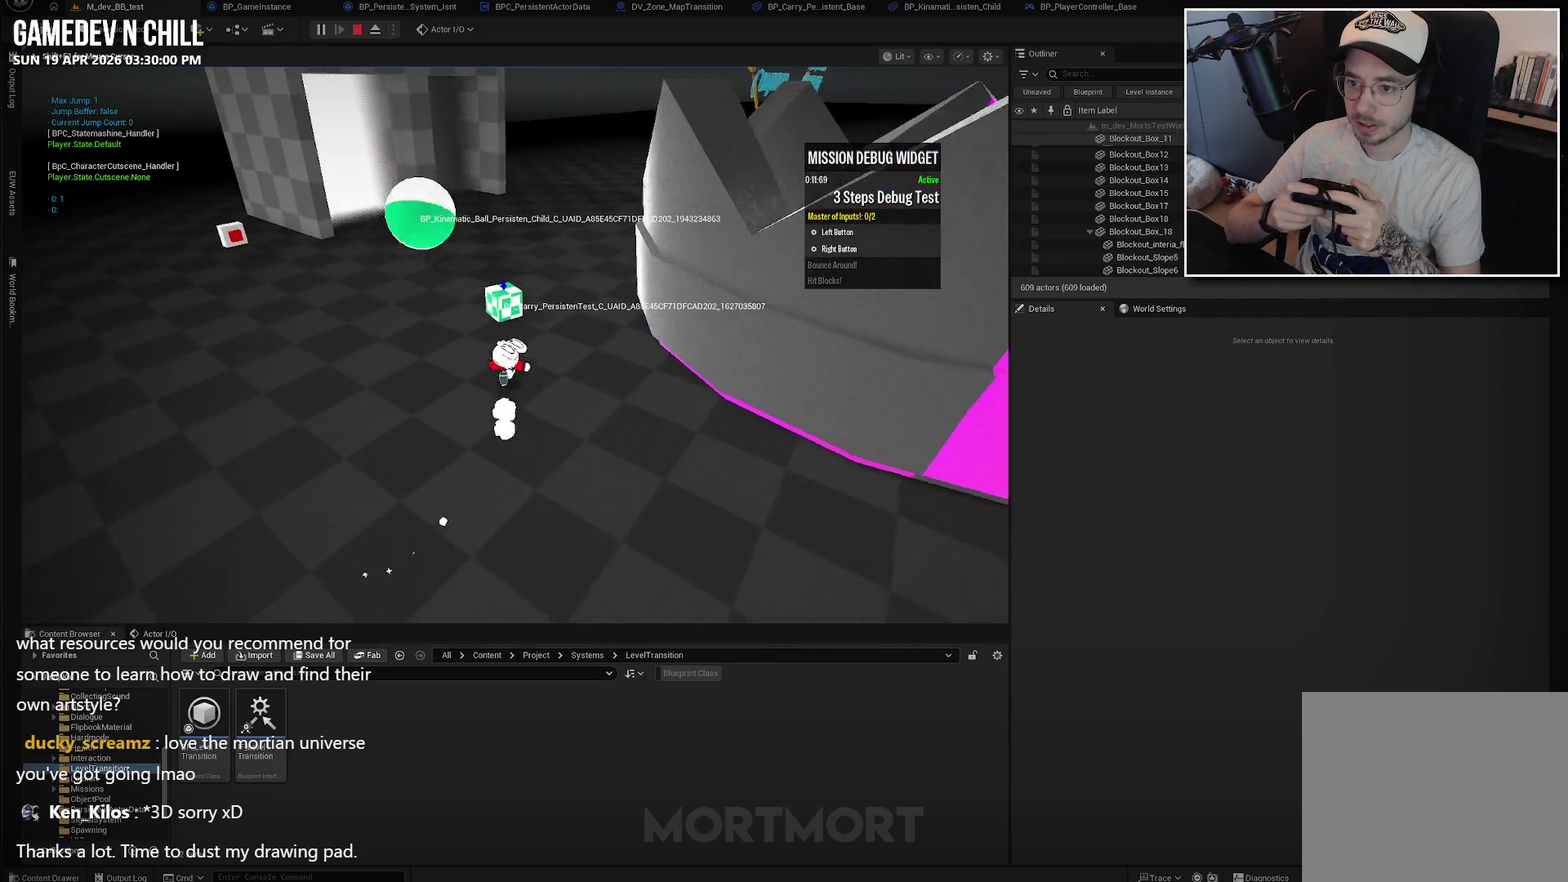
{"buttons": [], "left_stick": "up-right", "right_stick": "center", "events": [[50, "left_stick", "up-left"], [384, "left_stick", "up"], [500, "left_stick", "up-right"]]}
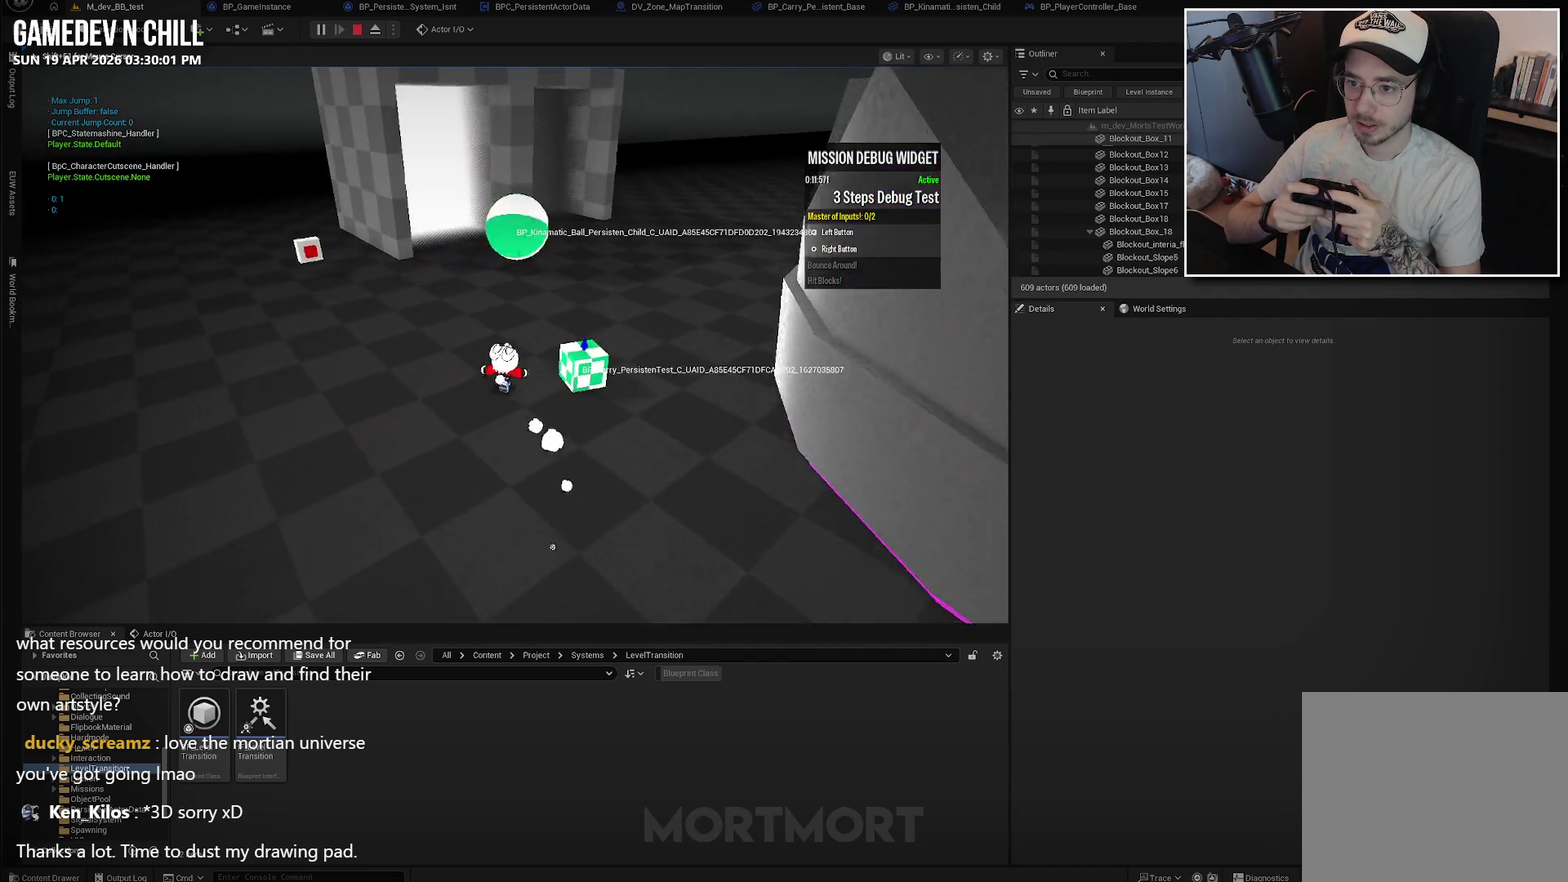
{"buttons": [], "left_stick": "up-right", "right_stick": "center", "events": []}
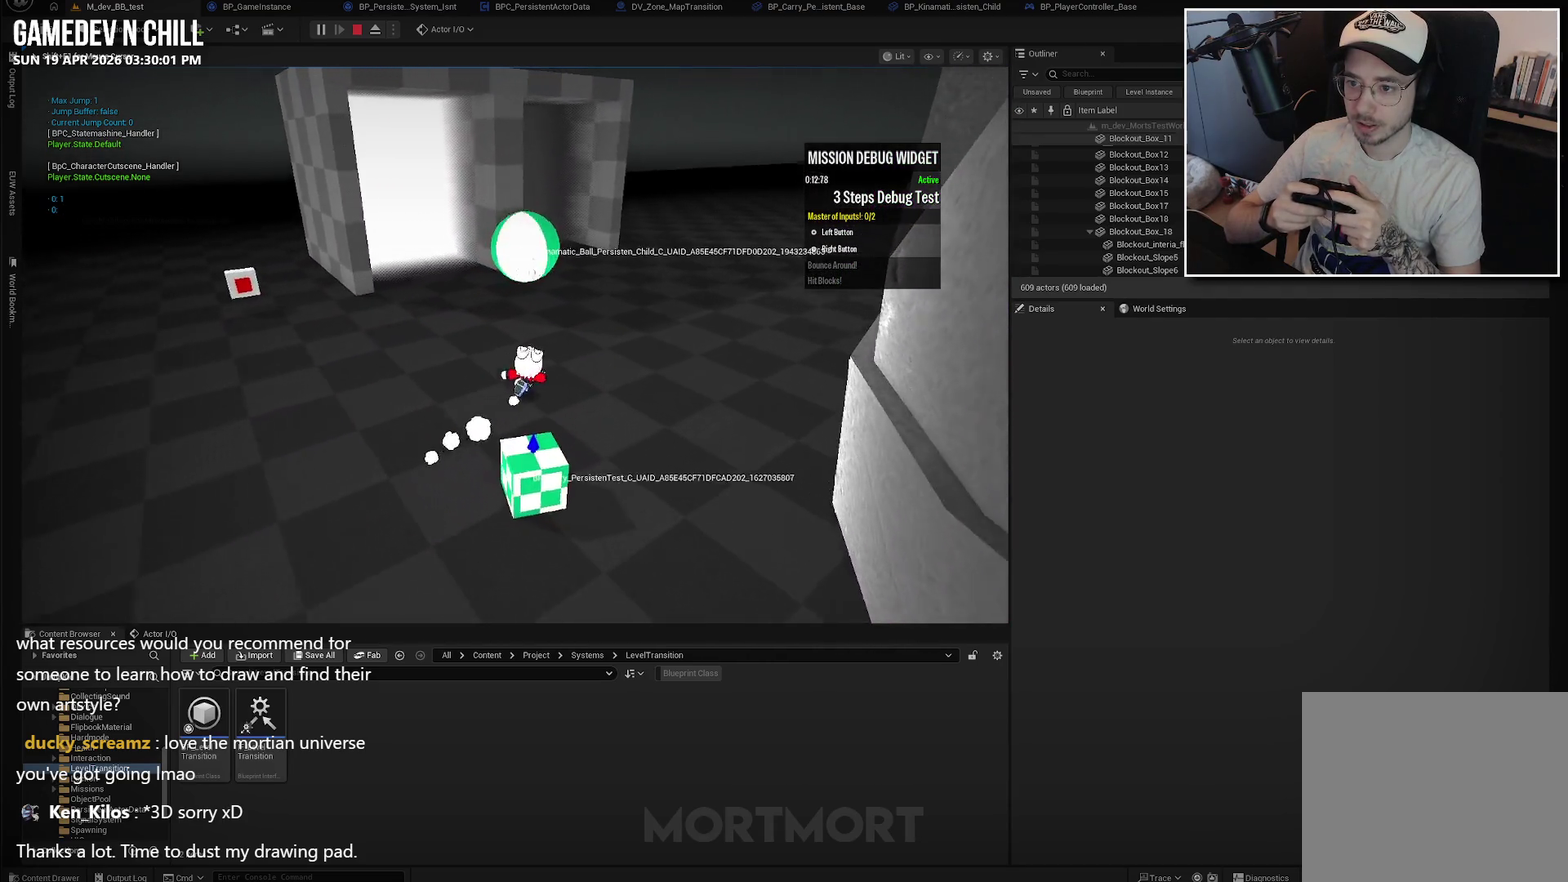
{"buttons": [], "left_stick": "up", "right_stick": "center", "events": [[334, "left_stick", "up"]]}
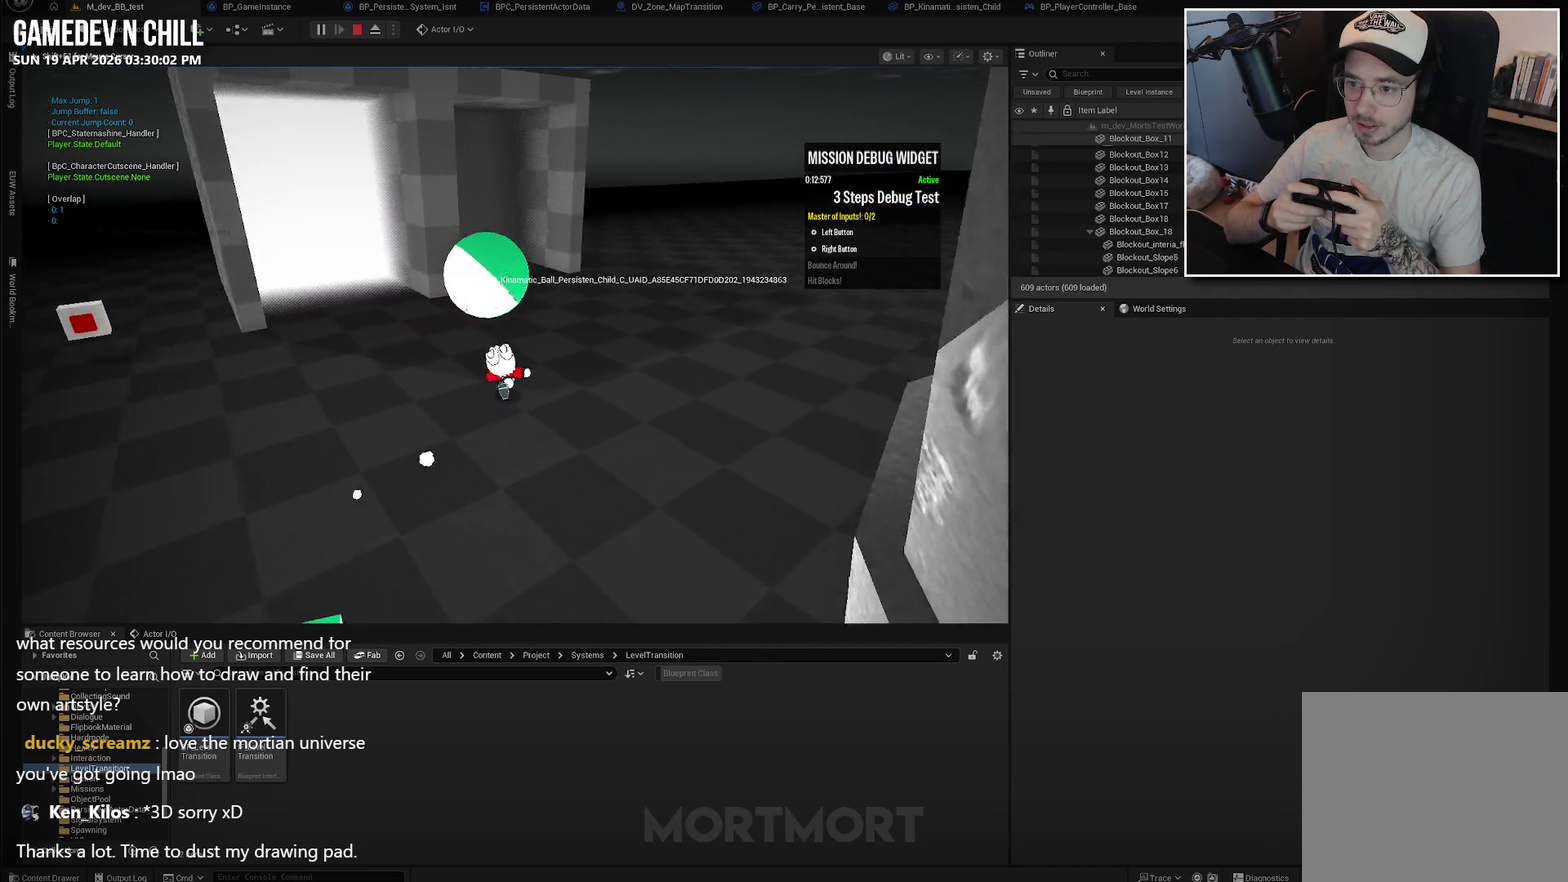
{"buttons": ["X"], "left_stick": "up-left", "right_stick": "center", "events": [[417, "X", "down"], [434, "A", "down"], [450, "left_stick", "up-left"], [500, "A", "up"]]}
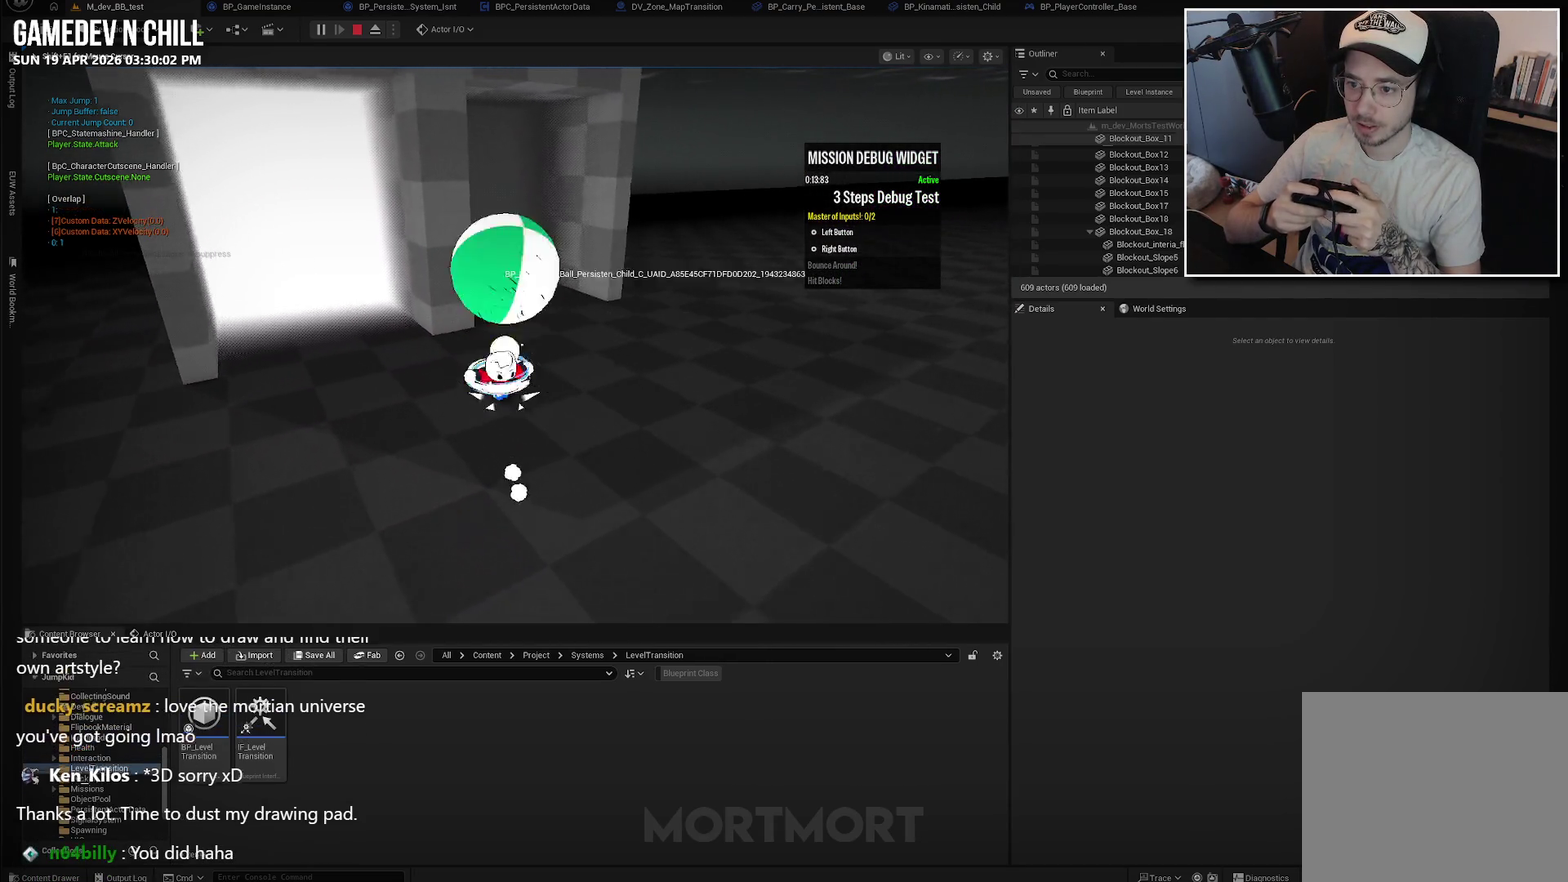
{"buttons": [], "left_stick": "down-right", "right_stick": "center", "events": [[17, "X", "up"], [50, "left_stick", "down-left"], [134, "left_stick", "down"], [434, "left_stick", "down-right"]]}